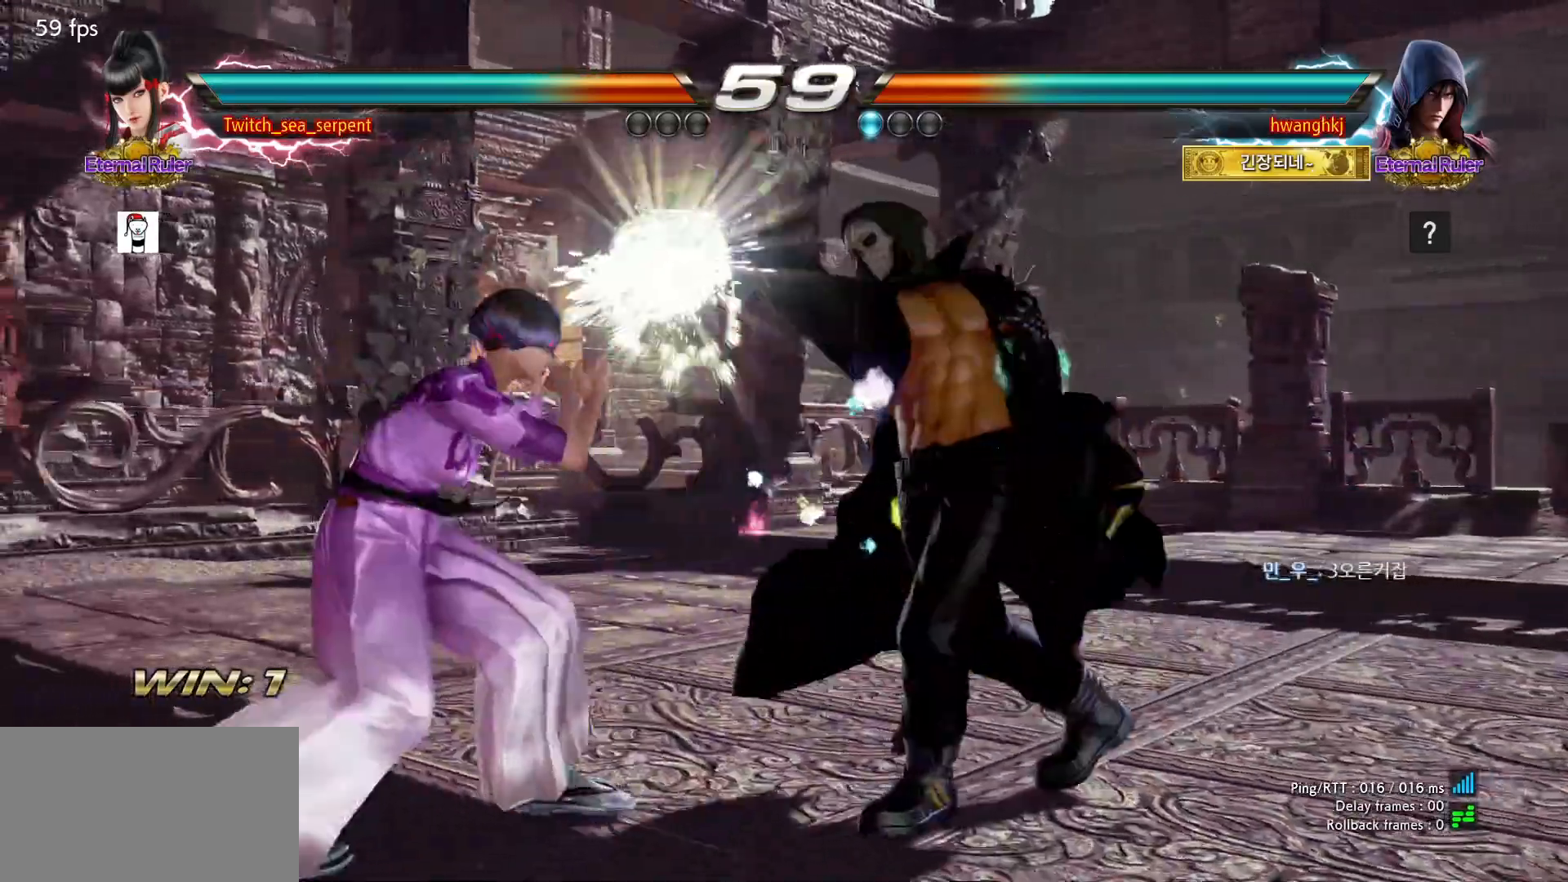
Gameplay with a controller (arcade stick); each line is a JSON object with the inputs held at the frame after it (dt_ms = milliseconds from this image to that frame). "events" lists button and stick changes between this image and that frame as [ms after this image, input, new state], when the widget could be followed in between. Not read: L3 R3 Z left_stick.
{"dt_ms": 500, "buttons": ["SQUARE"], "events": [[233, "SQUARE", "down"], [300, "SQUARE", "up"], [350, "SQUARE", "down"], [417, "SQUARE", "up"], [467, "SQUARE", "down"]]}
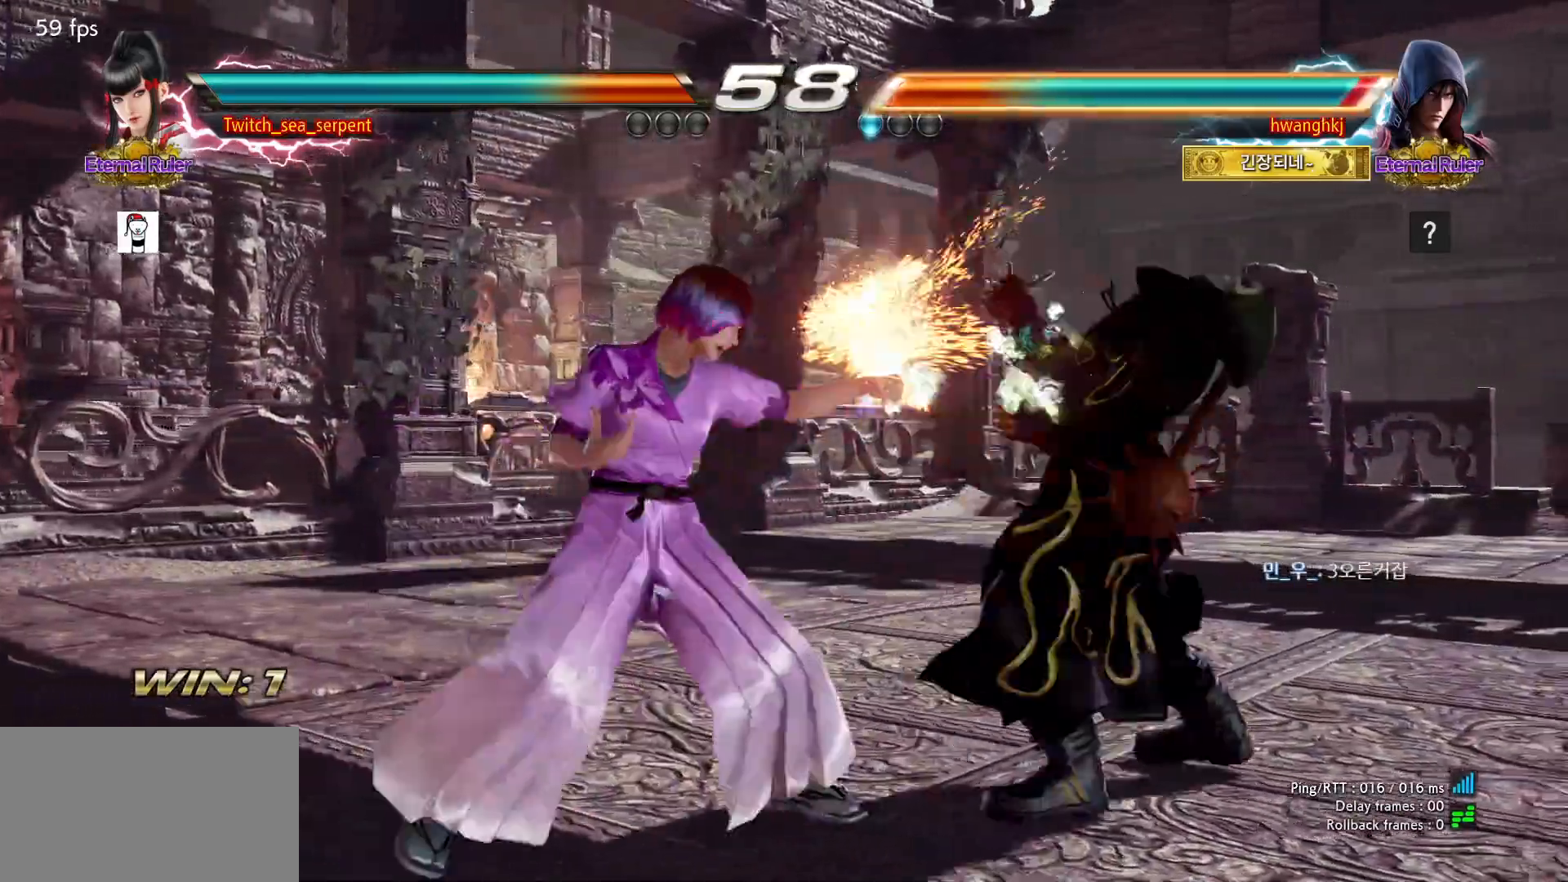
{"dt_ms": 500, "buttons": [], "events": [[183, "SQUARE", "up"], [250, "TRIANGLE", "down"], [333, "TRIANGLE", "up"]]}
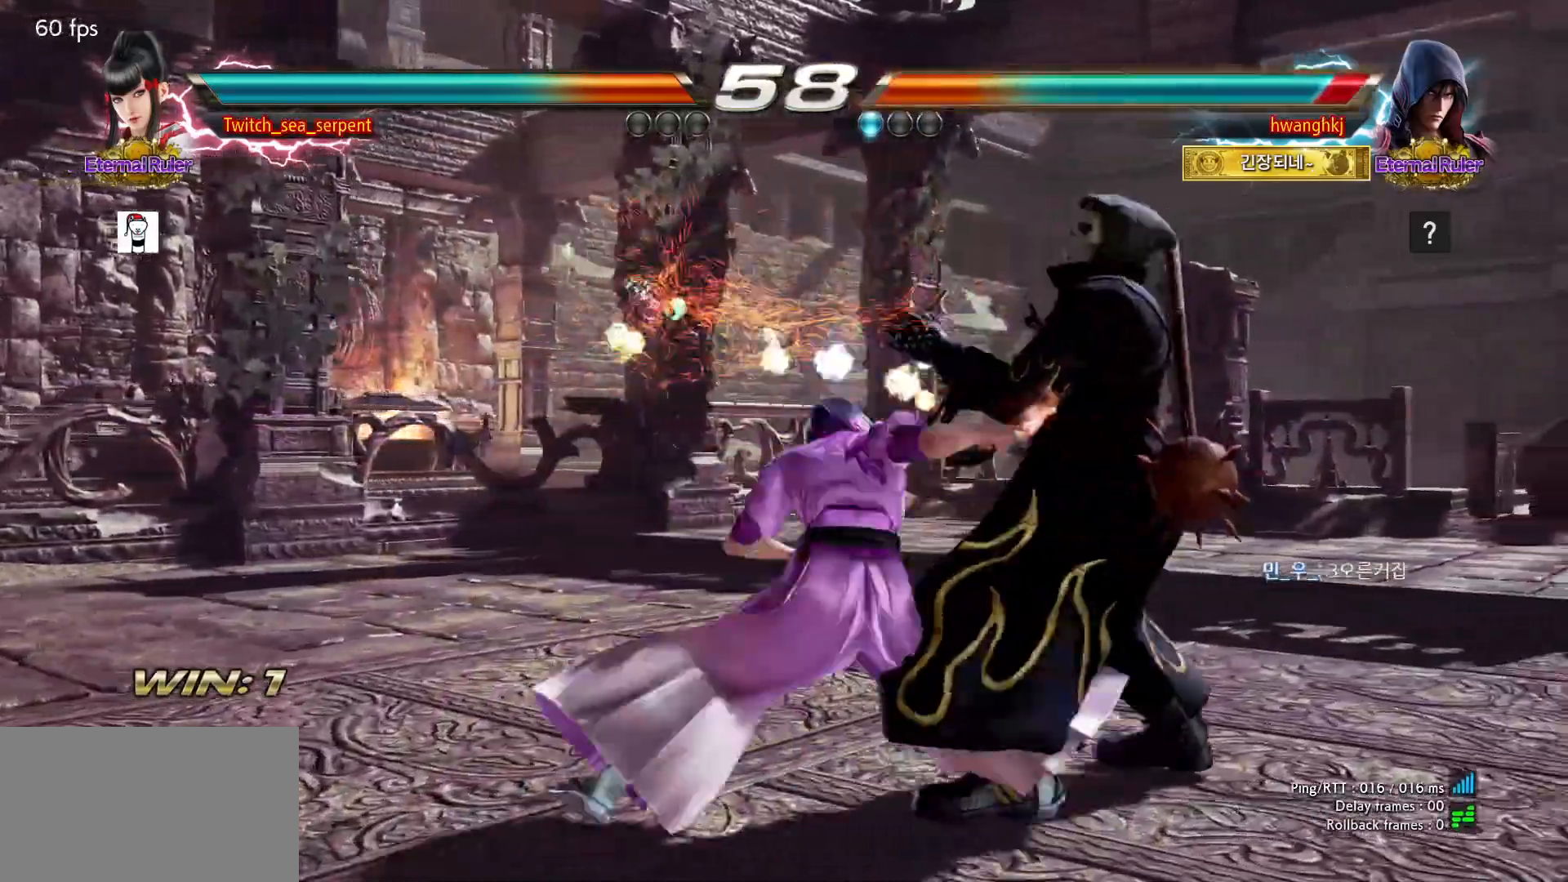
{"dt_ms": 500, "buttons": [], "events": []}
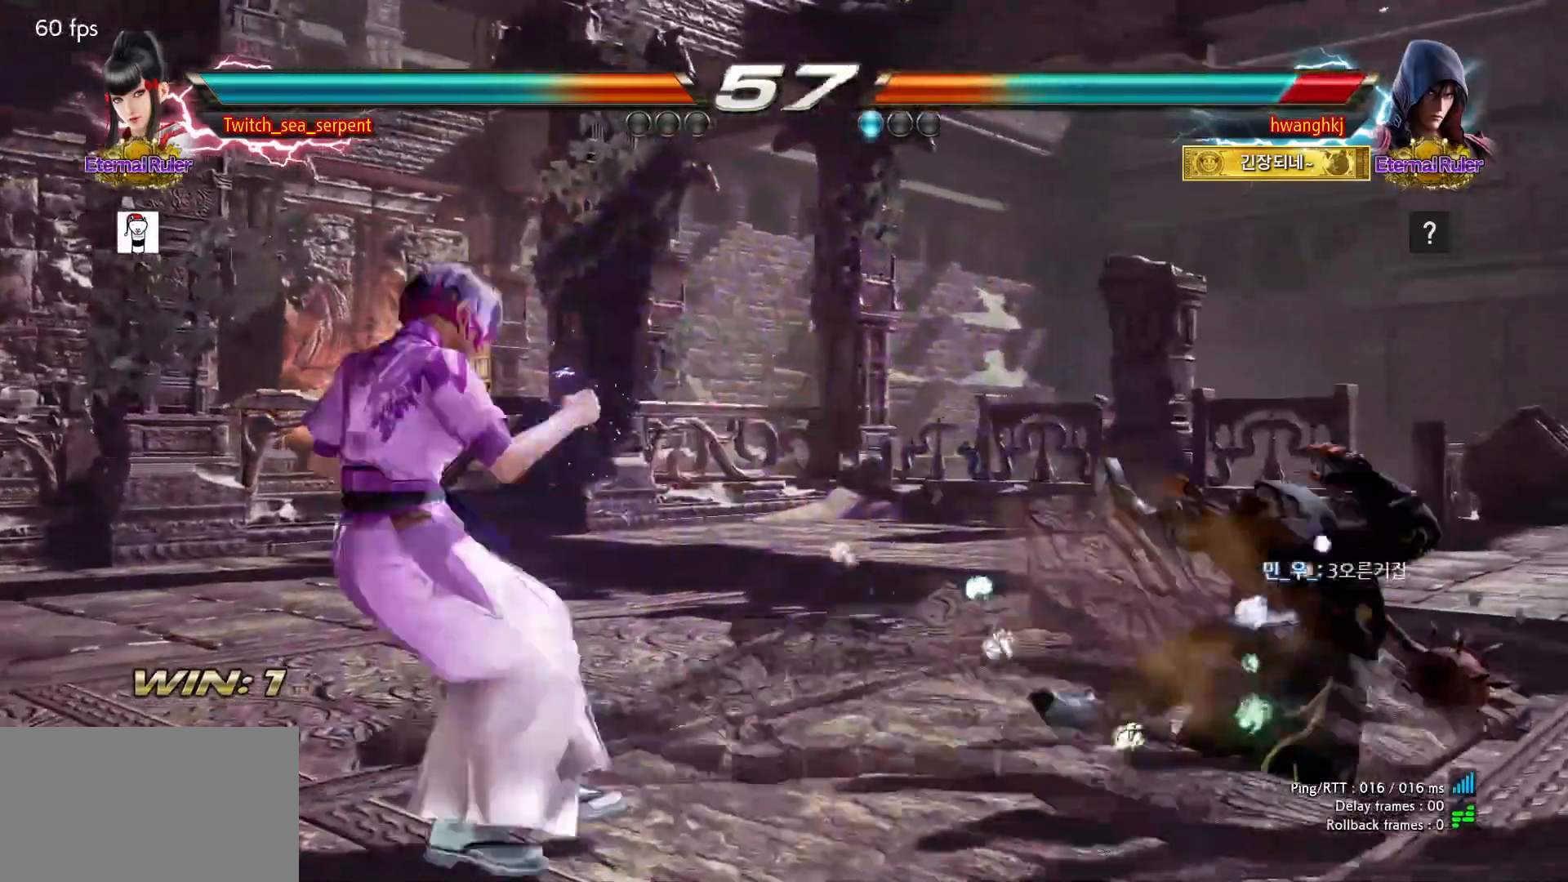
{"dt_ms": 500, "buttons": [], "events": [[150, "CIRCLE", "down"], [150, "CROSS", "down"], [250, "CIRCLE", "up"], [250, "CROSS", "up"]]}
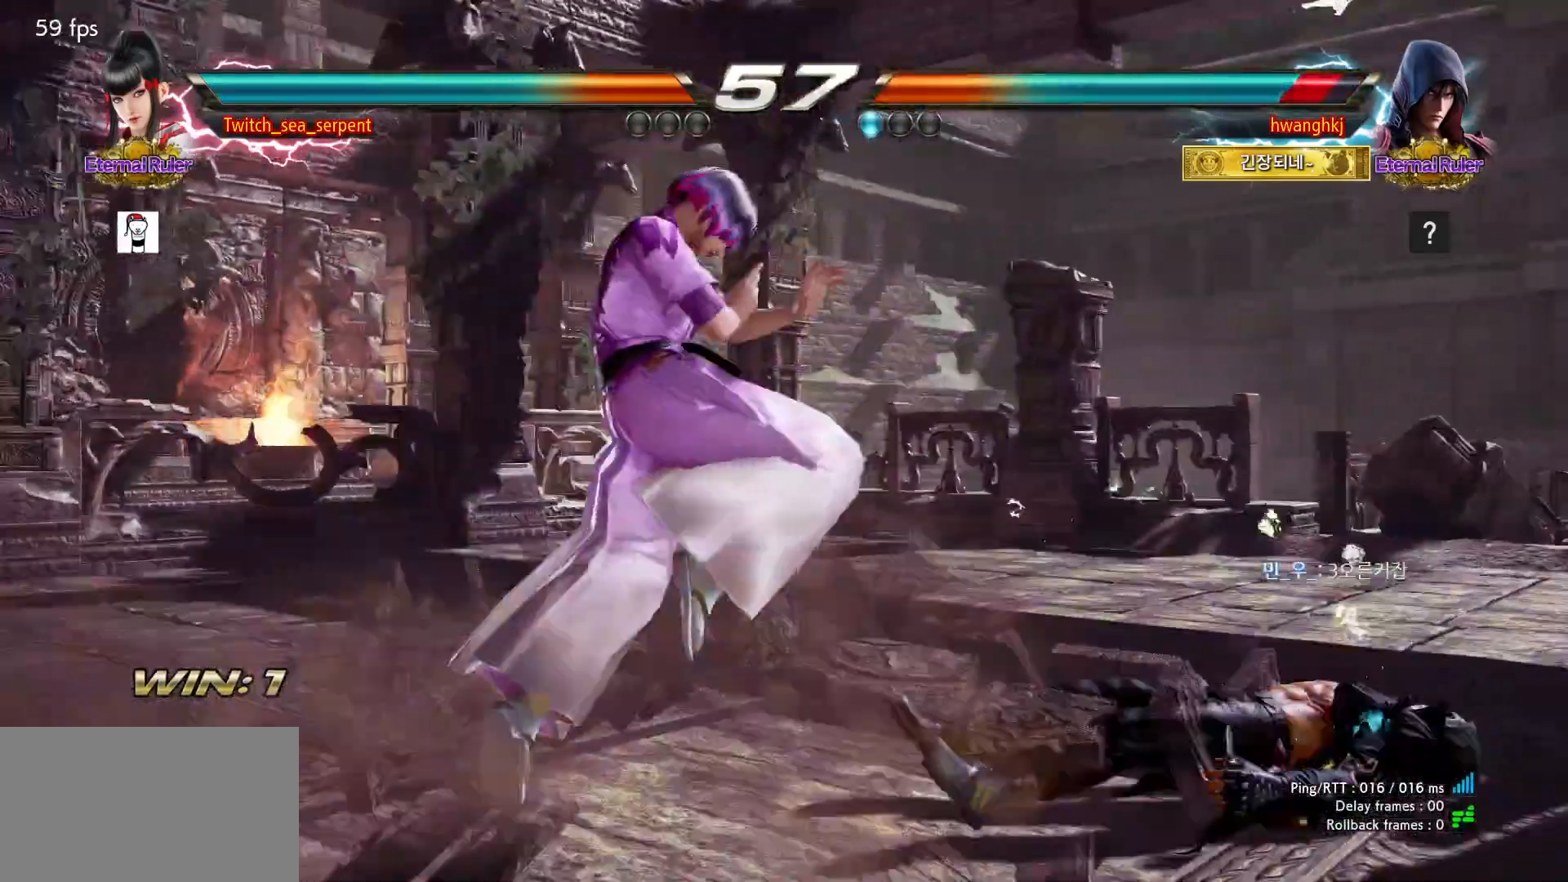
{"dt_ms": 500, "buttons": [], "events": [[50, "SQUARE", "down"], [50, "TRIANGLE", "down"], [83, "TRIANGLE", "up"], [100, "SQUARE", "up"]]}
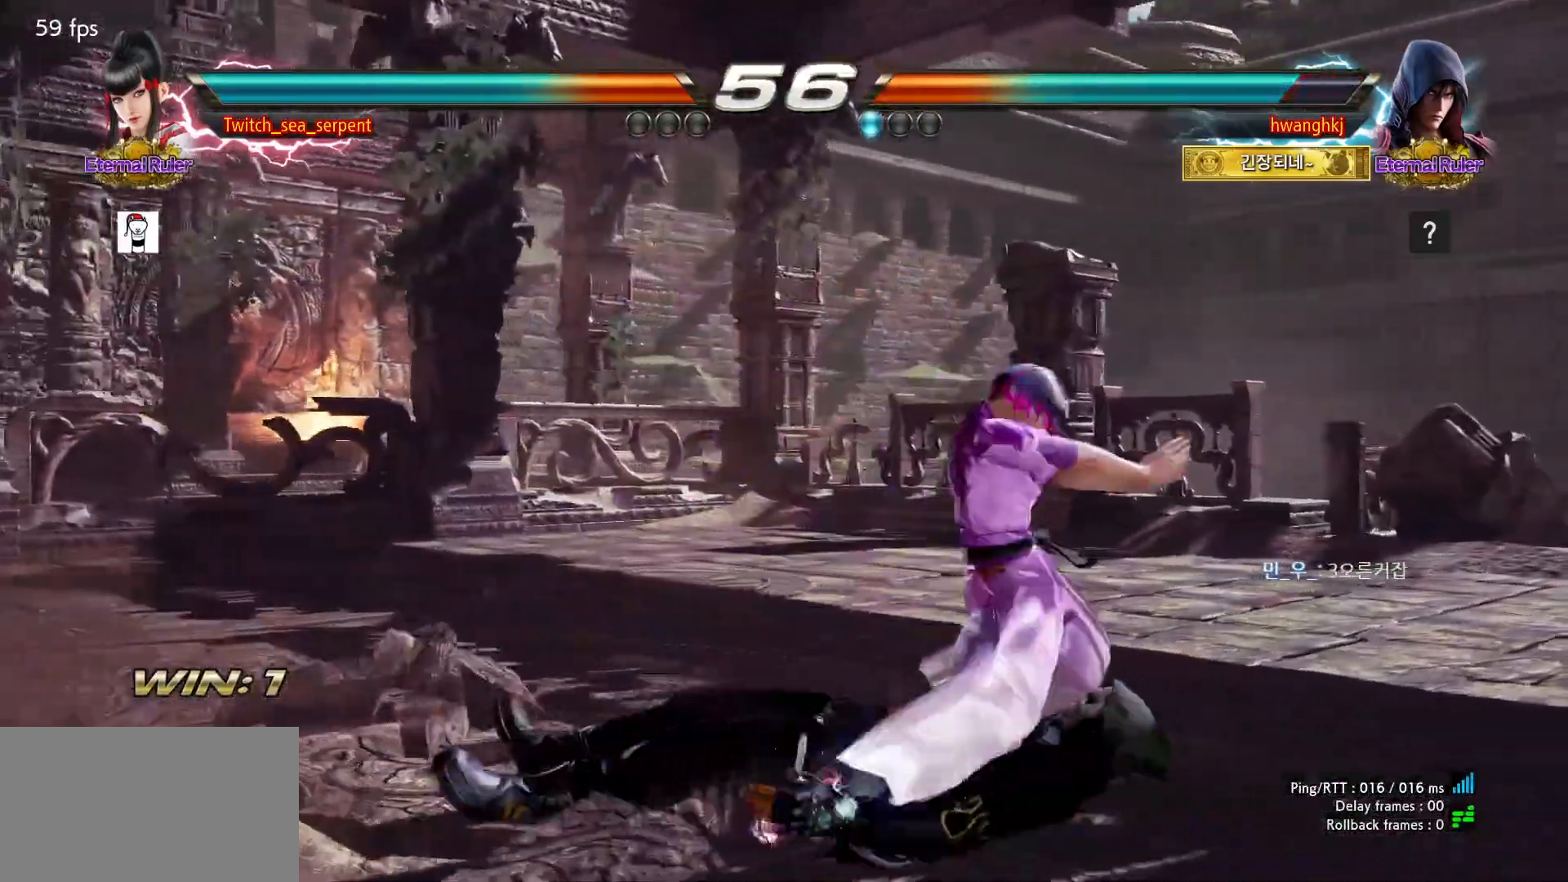
{"dt_ms": 500, "buttons": [], "events": []}
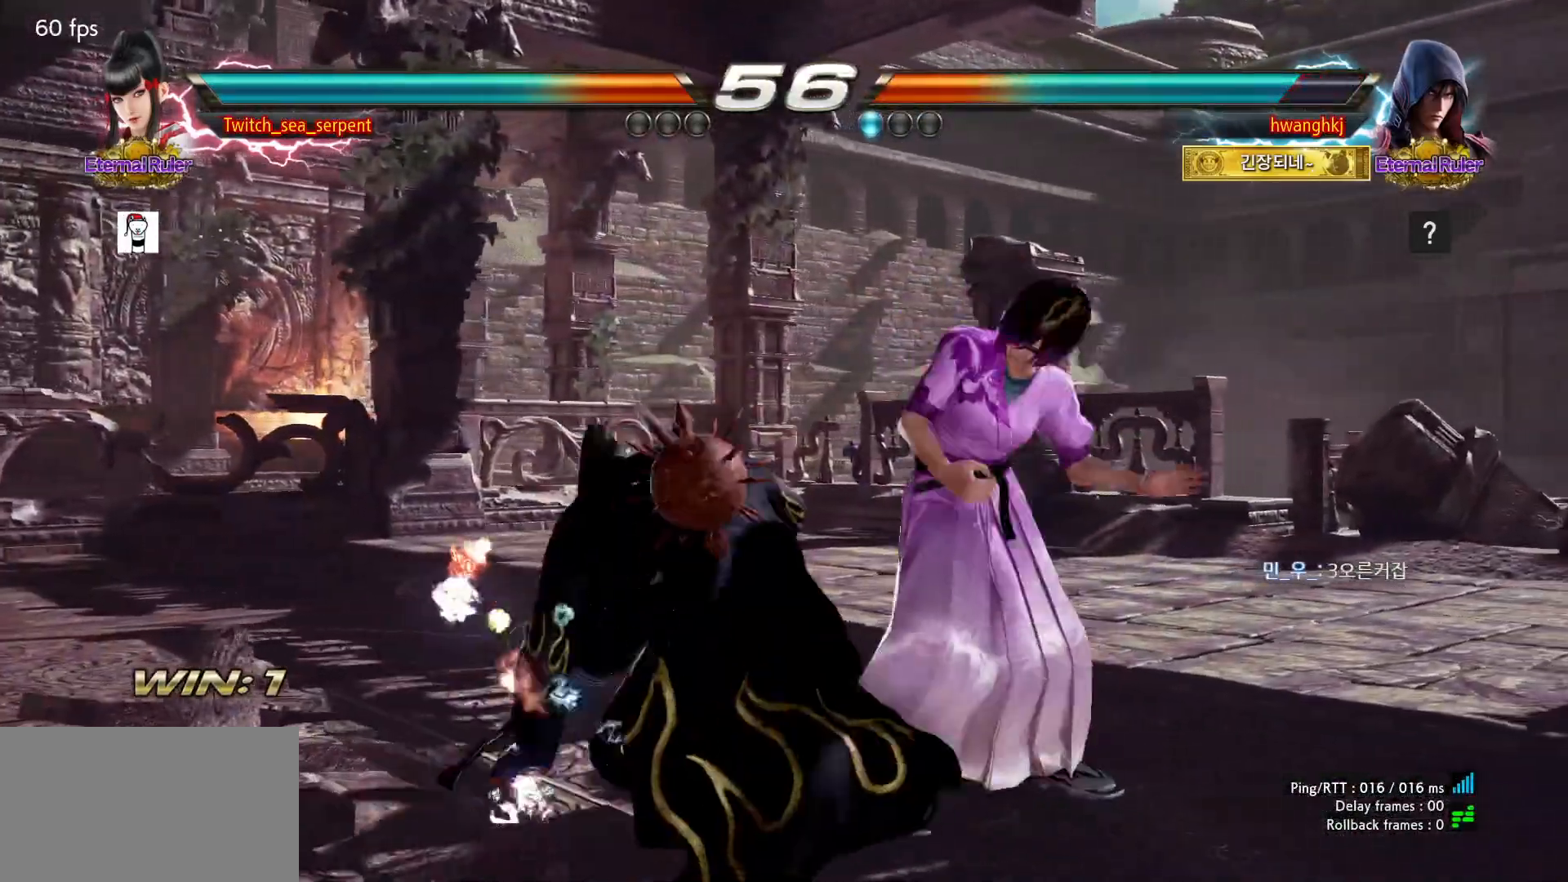
{"dt_ms": 500, "buttons": [], "events": [[333, "CROSS", "down"], [350, "CROSS", "up"]]}
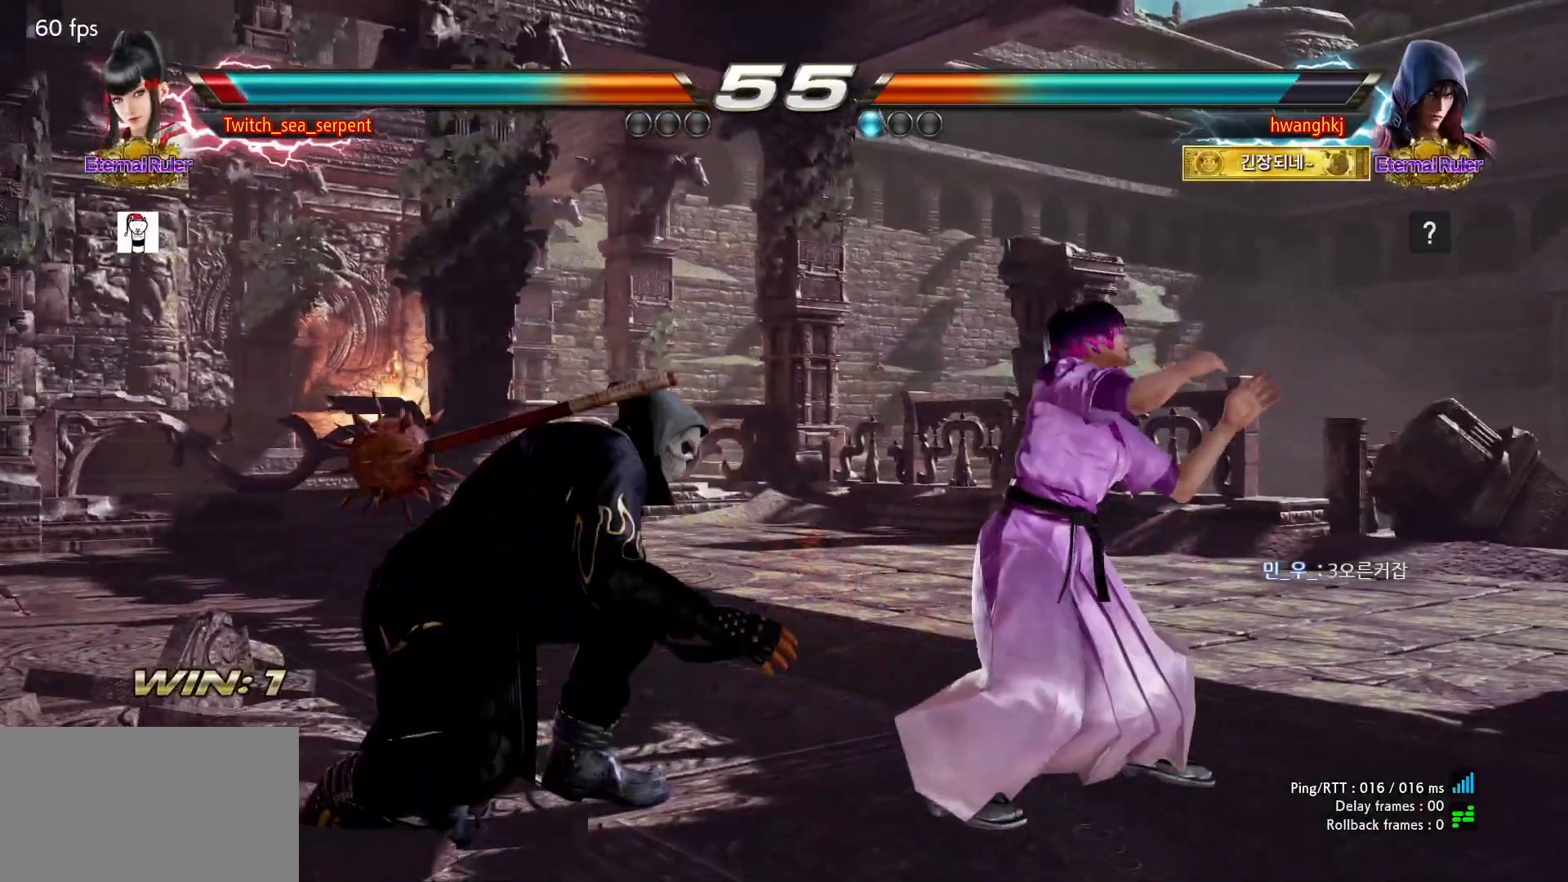
{"dt_ms": 500, "buttons": [], "events": []}
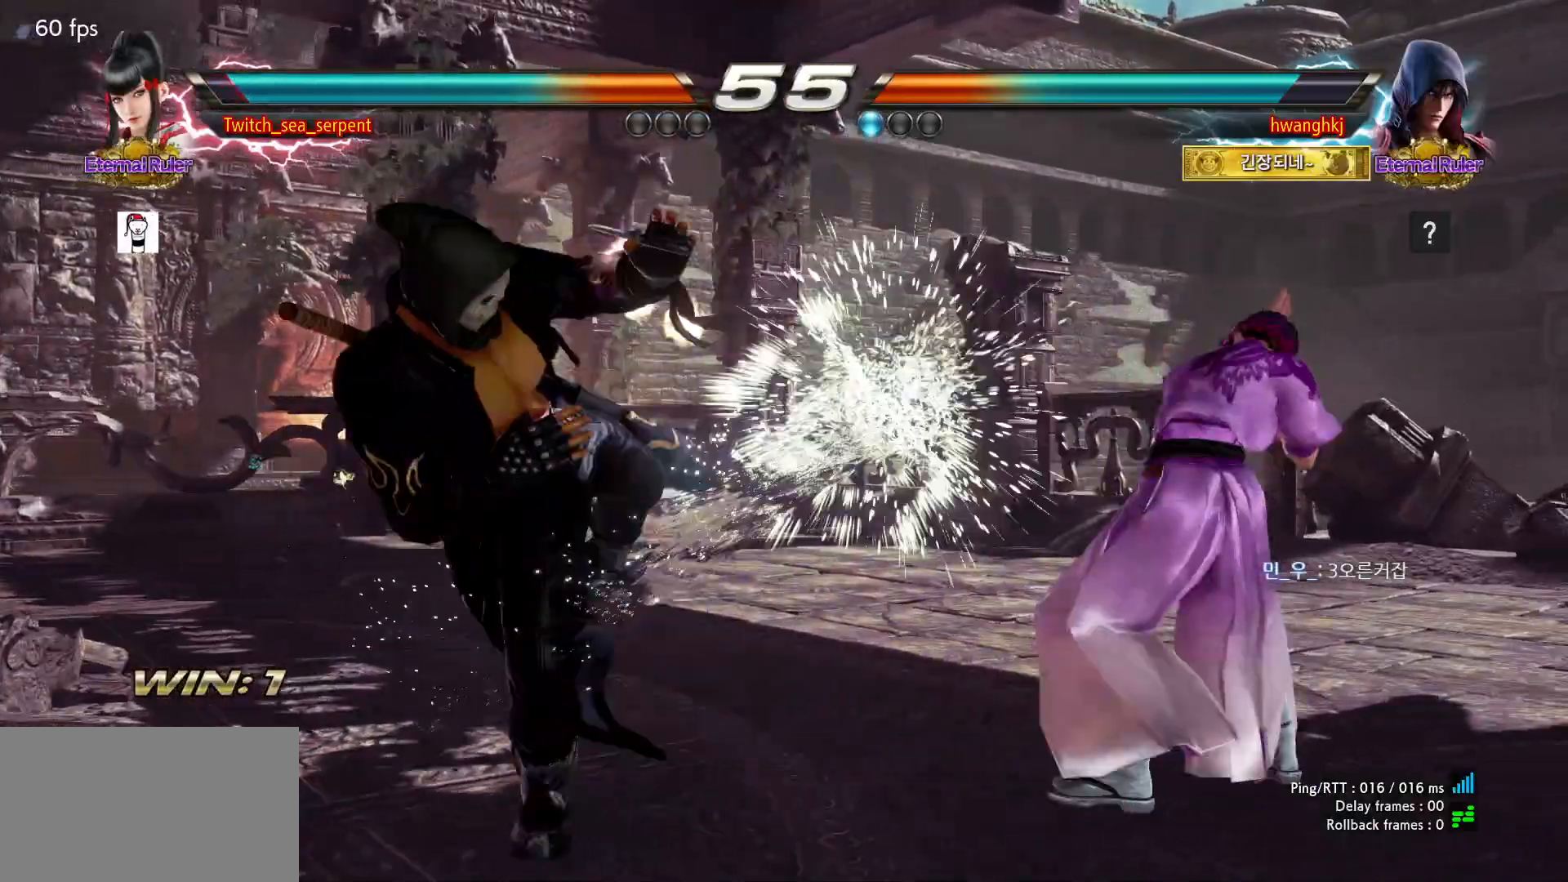
{"dt_ms": 500, "buttons": [], "events": [[233, "SQUARE", "down"], [317, "TRIANGLE", "down"], [333, "SQUARE", "up"], [400, "TRIANGLE", "up"]]}
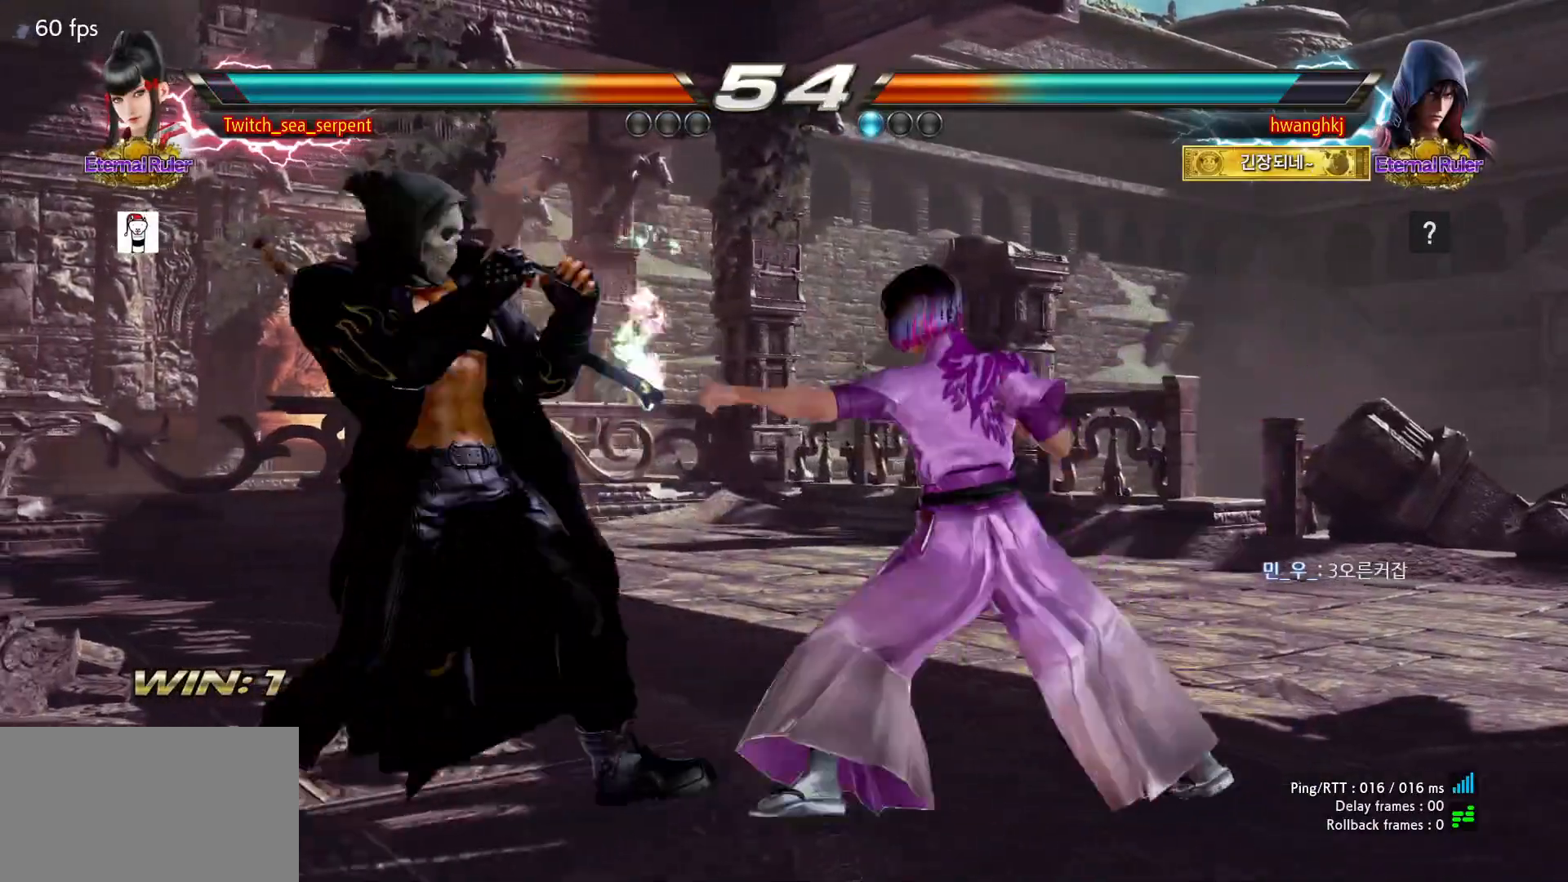
{"dt_ms": 500, "buttons": ["CIRCLE"], "events": [[267, "CIRCLE", "down"], [317, "CIRCLE", "up"], [383, "CIRCLE", "down"]]}
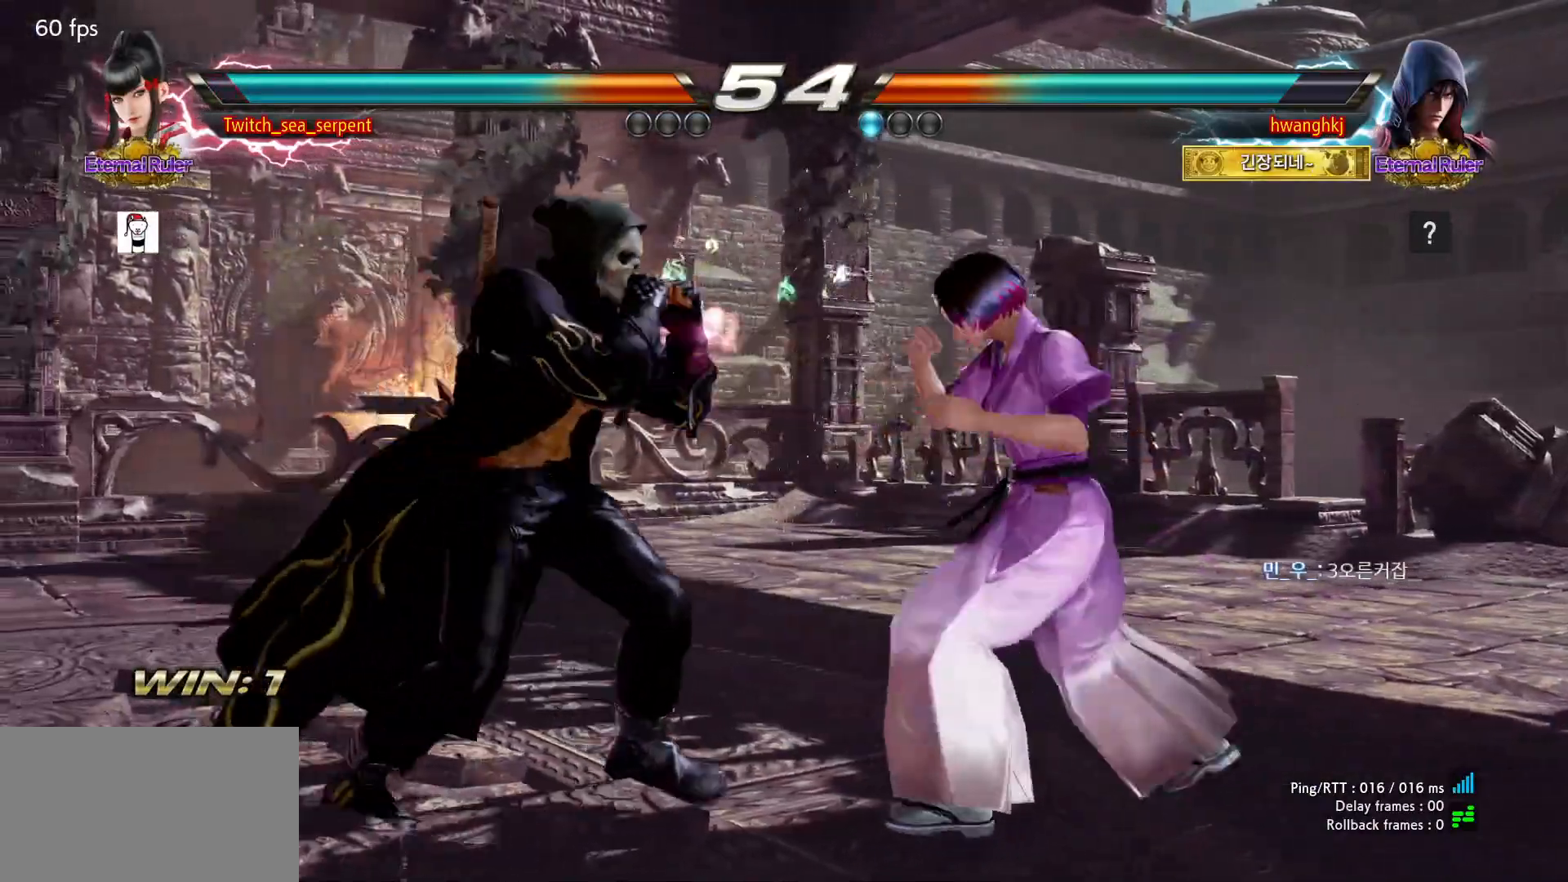
{"dt_ms": 500, "buttons": [], "events": [[17, "CIRCLE", "up"]]}
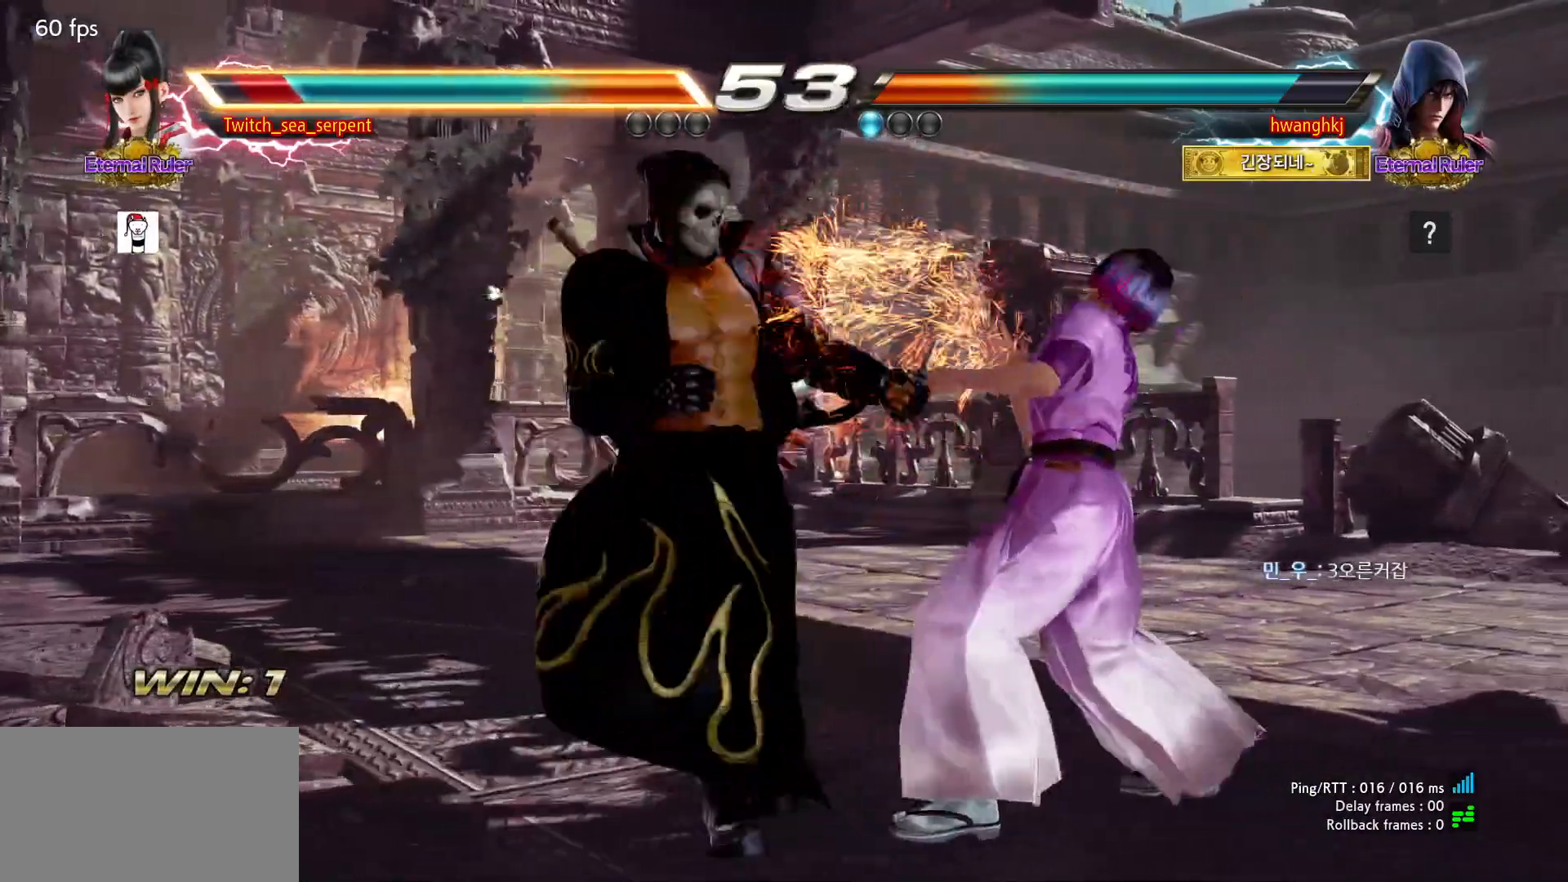
{"dt_ms": 500, "buttons": [], "events": []}
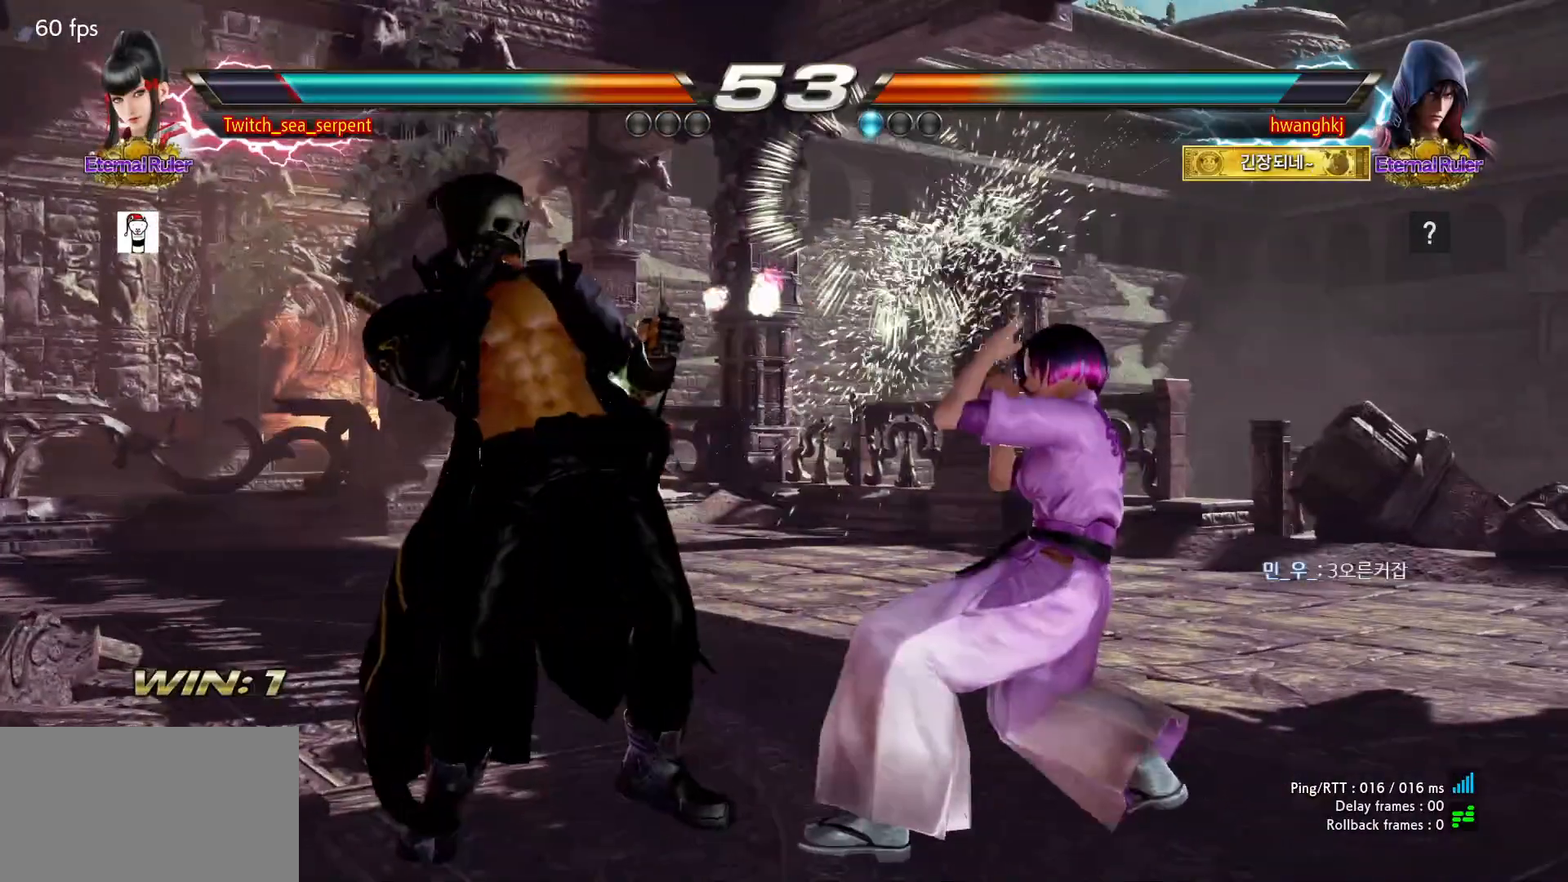
{"dt_ms": 500, "buttons": [], "events": []}
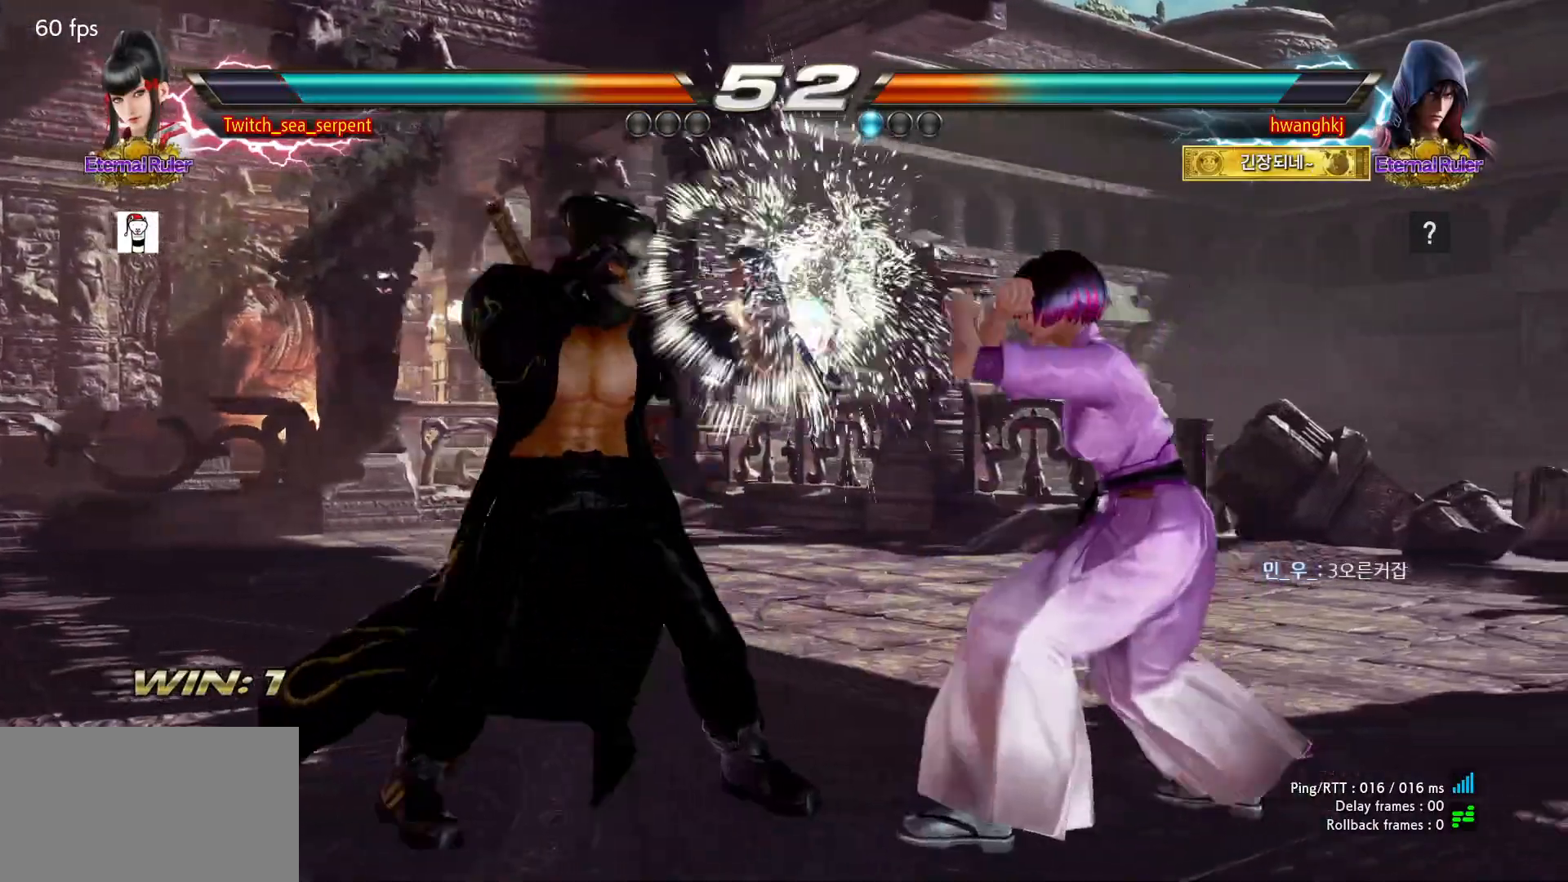
{"dt_ms": 500, "buttons": [], "events": []}
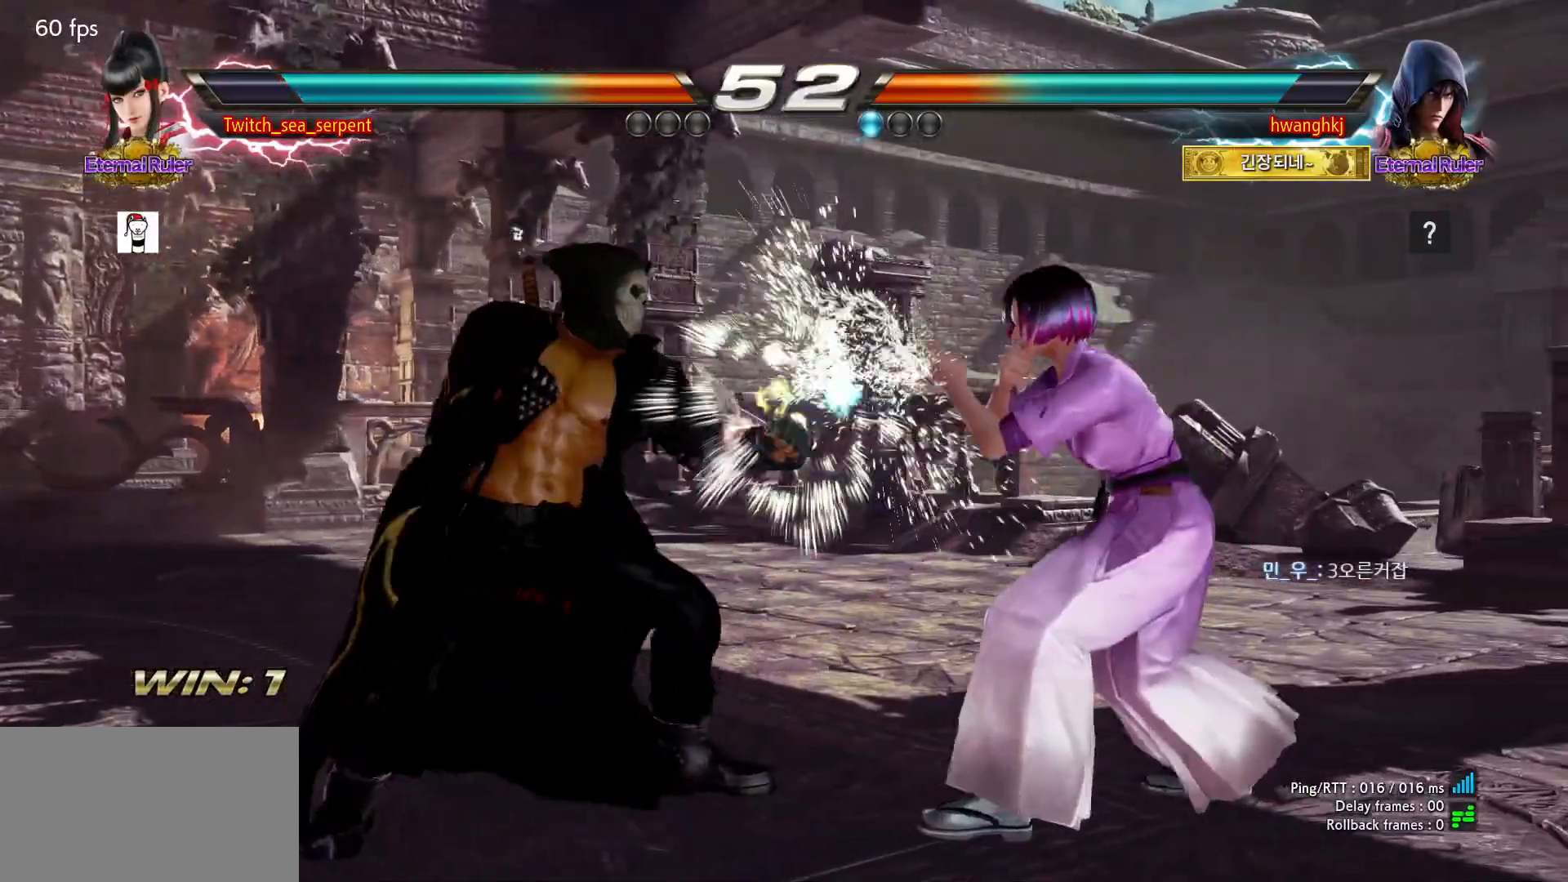
{"dt_ms": 500, "buttons": [], "events": []}
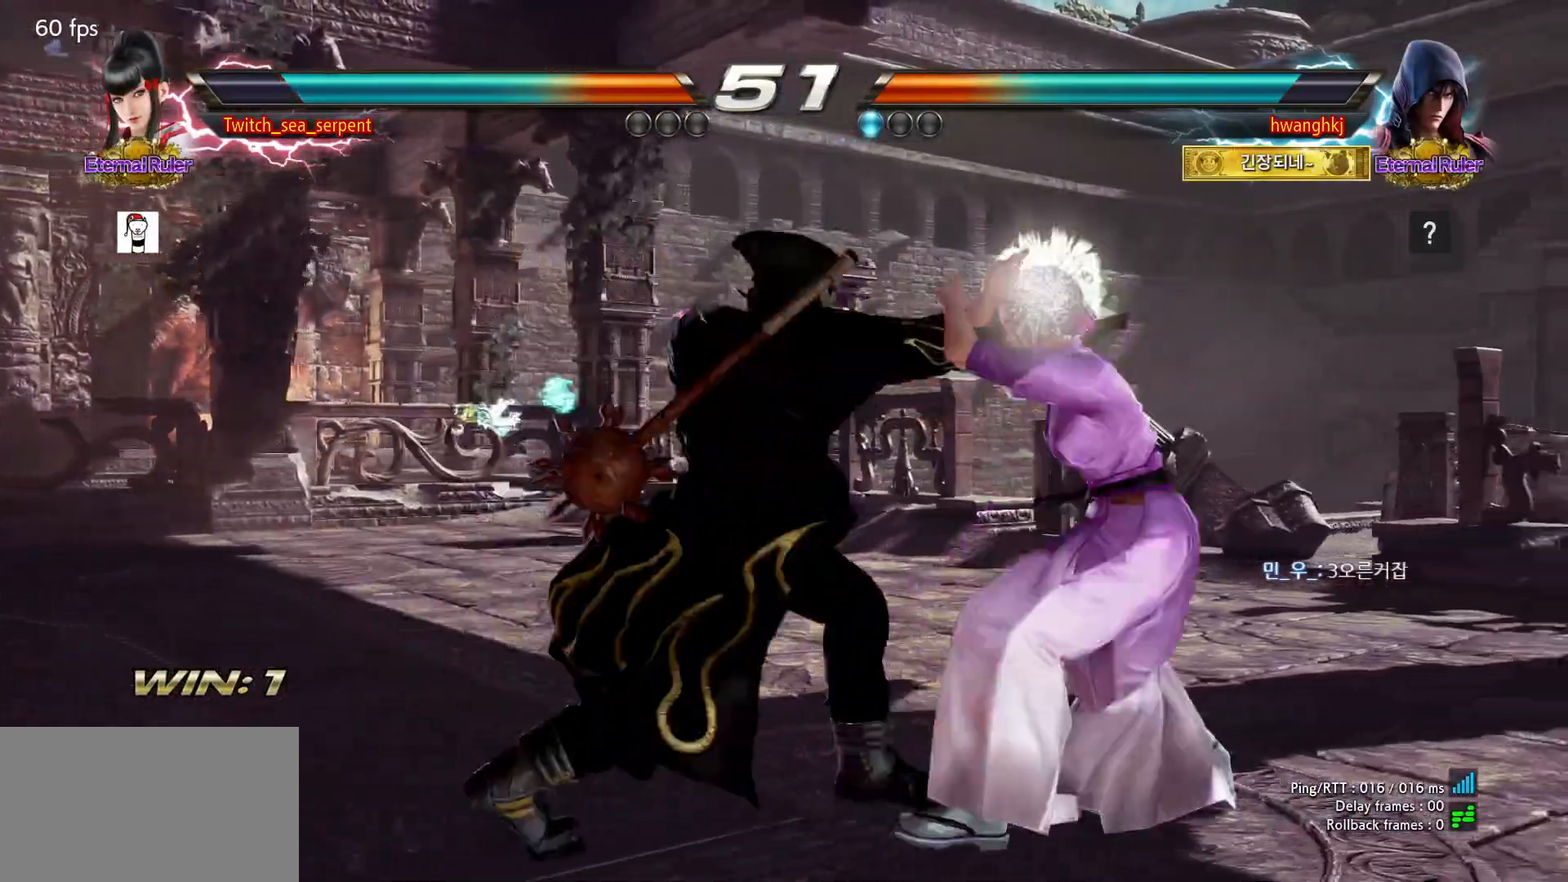
{"dt_ms": 500, "buttons": [], "events": []}
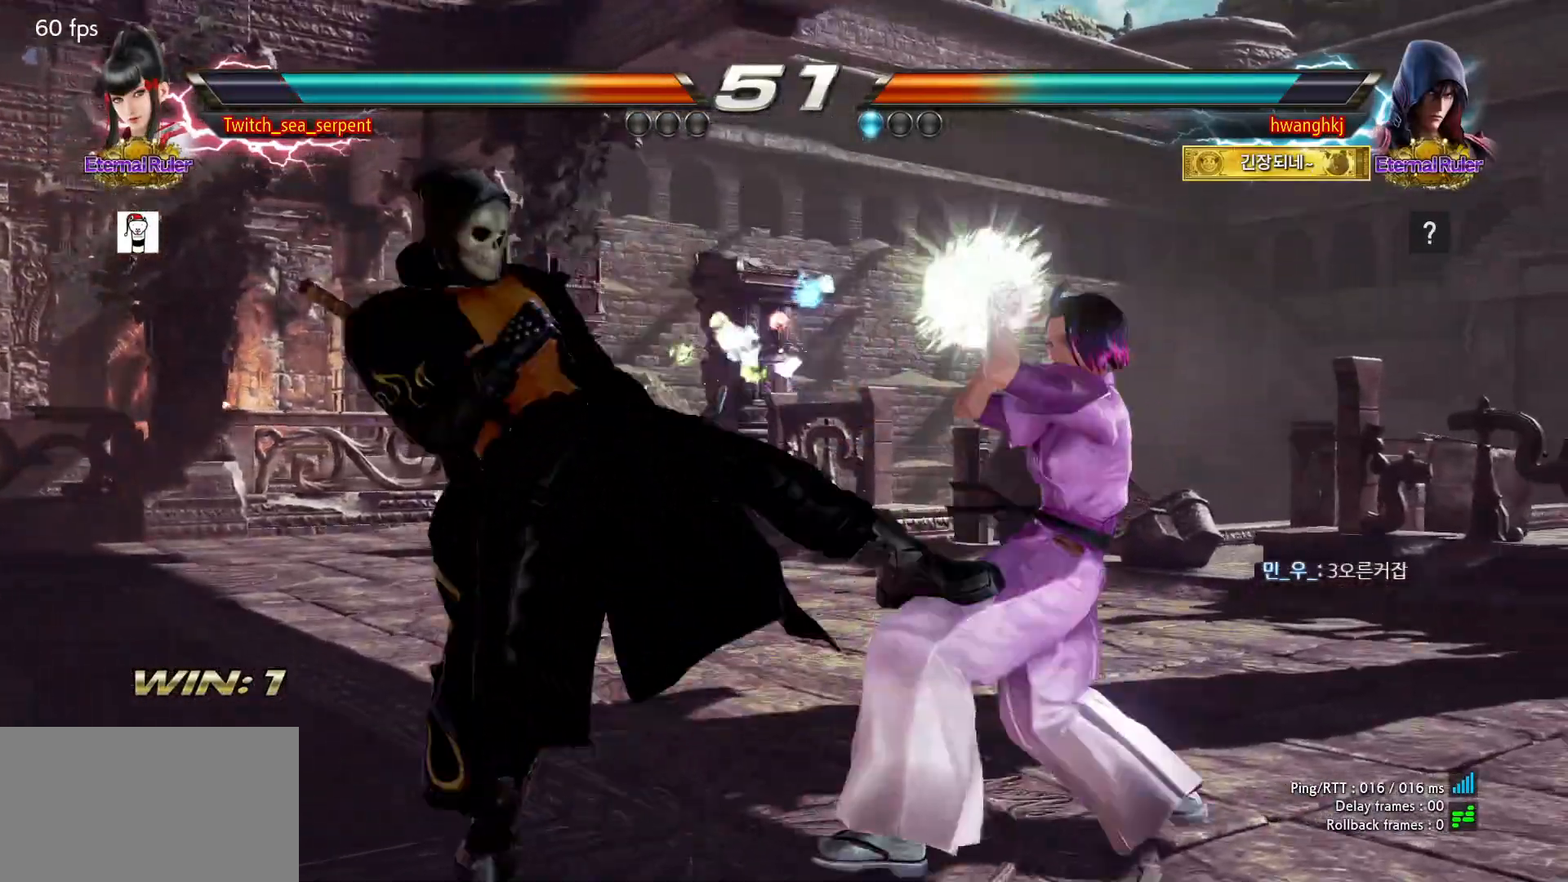
{"dt_ms": 500, "buttons": []}
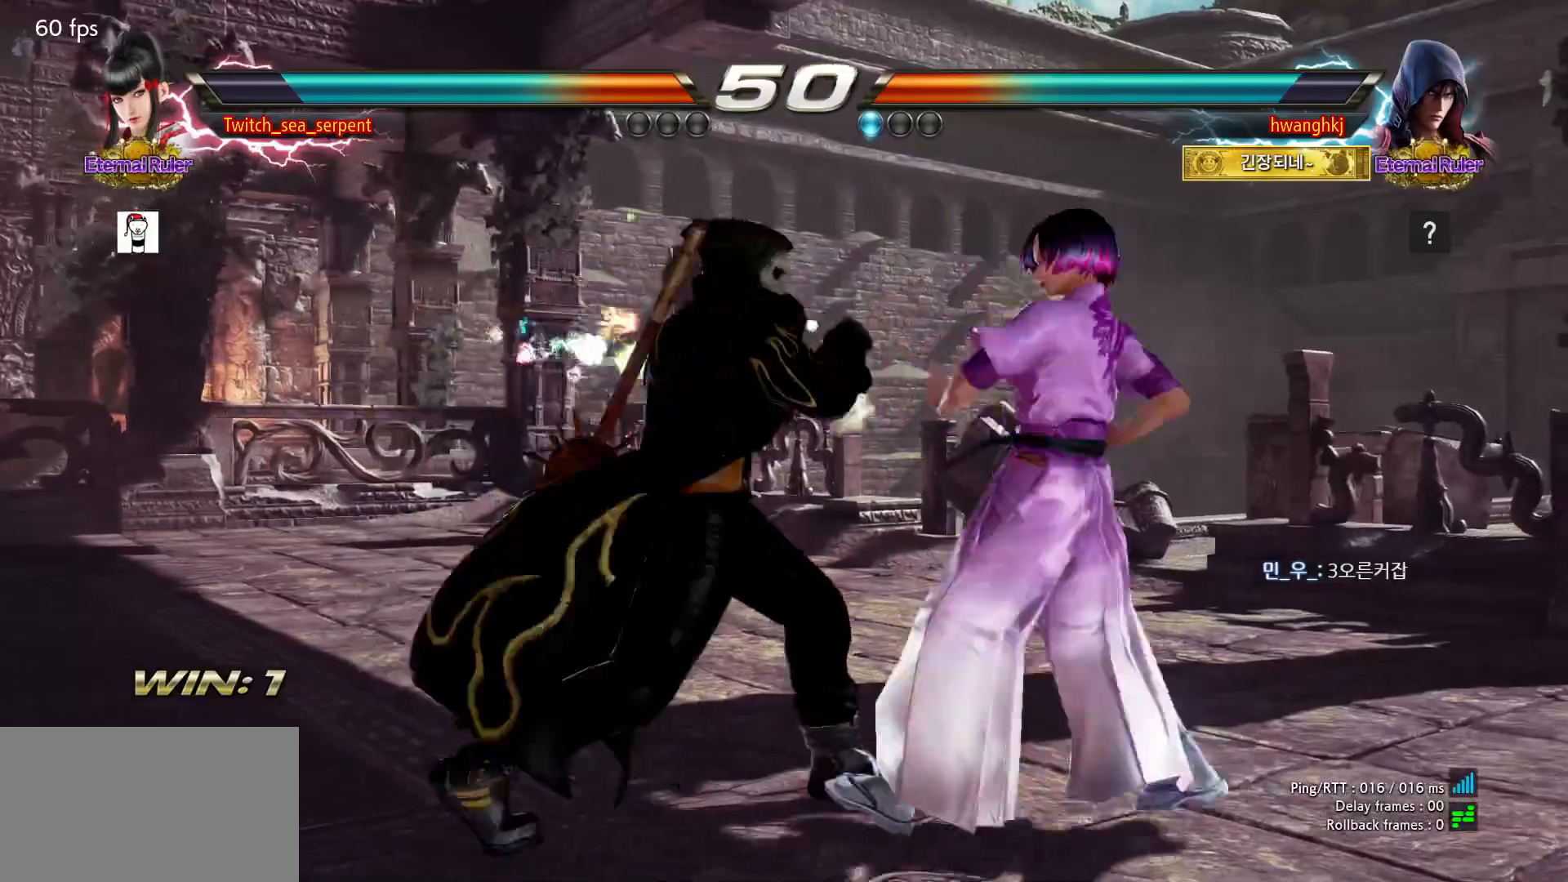
{"dt_ms": 500, "buttons": [], "events": []}
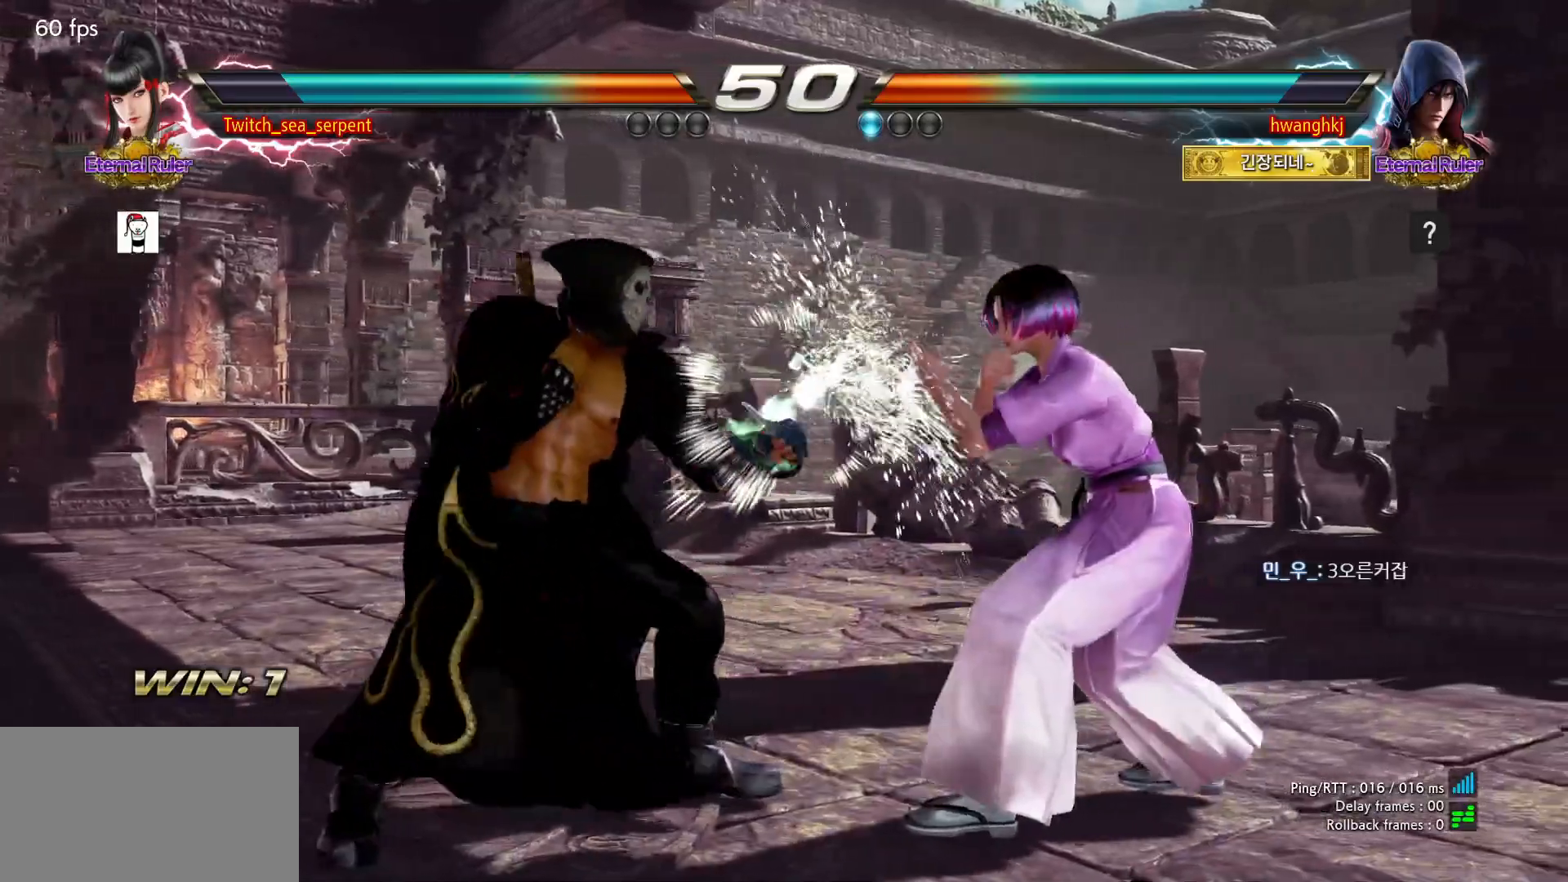
{"dt_ms": 500, "buttons": []}
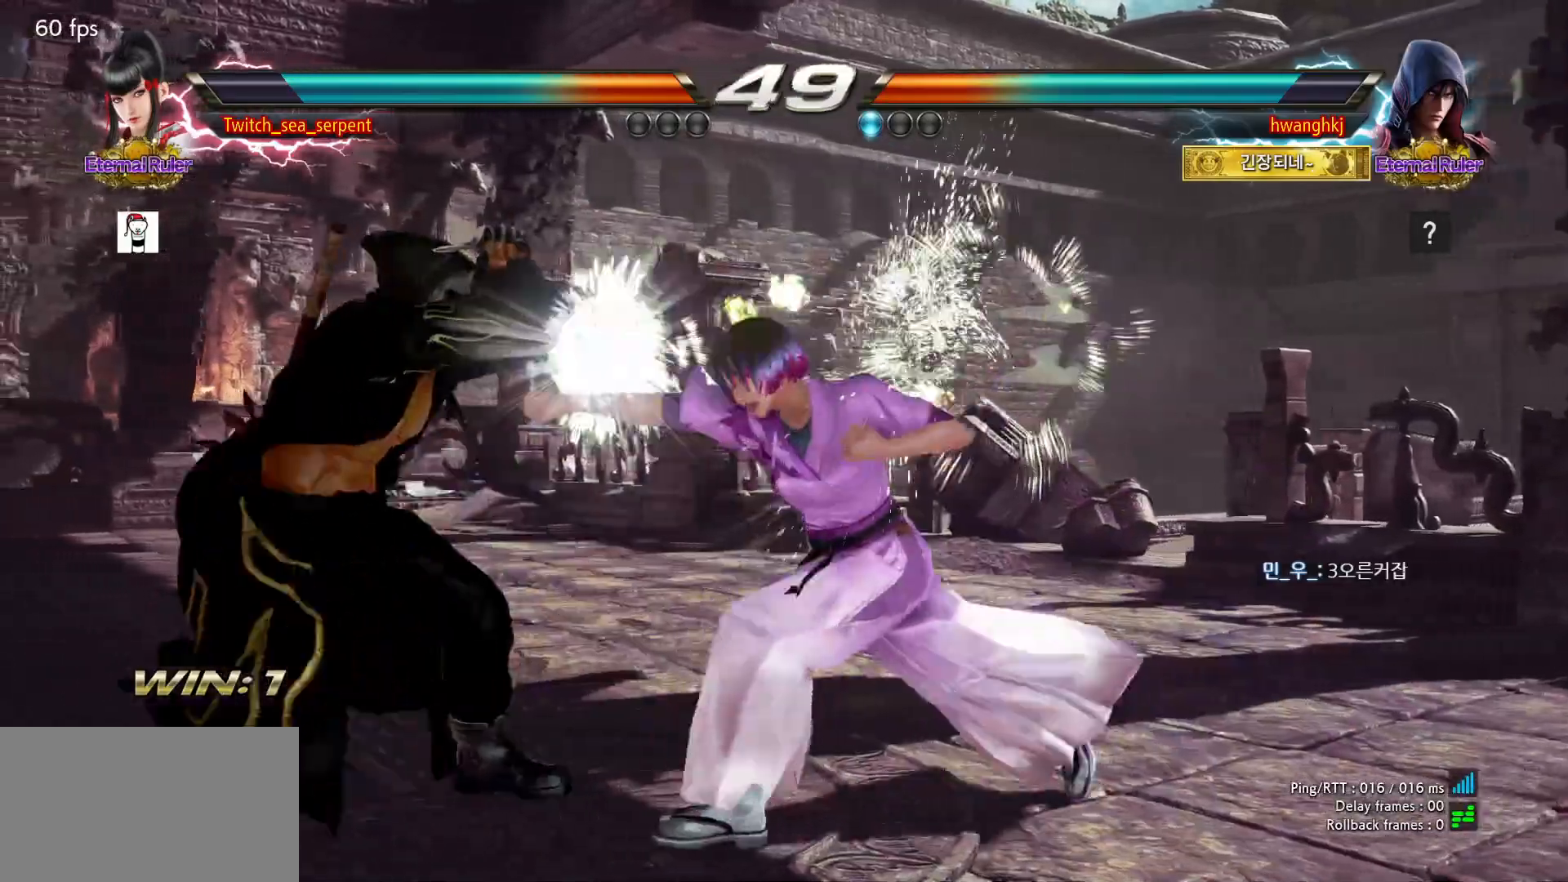
{"dt_ms": 500, "buttons": [], "events": [[433, "TRIANGLE", "down"], [483, "TRIANGLE", "up"]]}
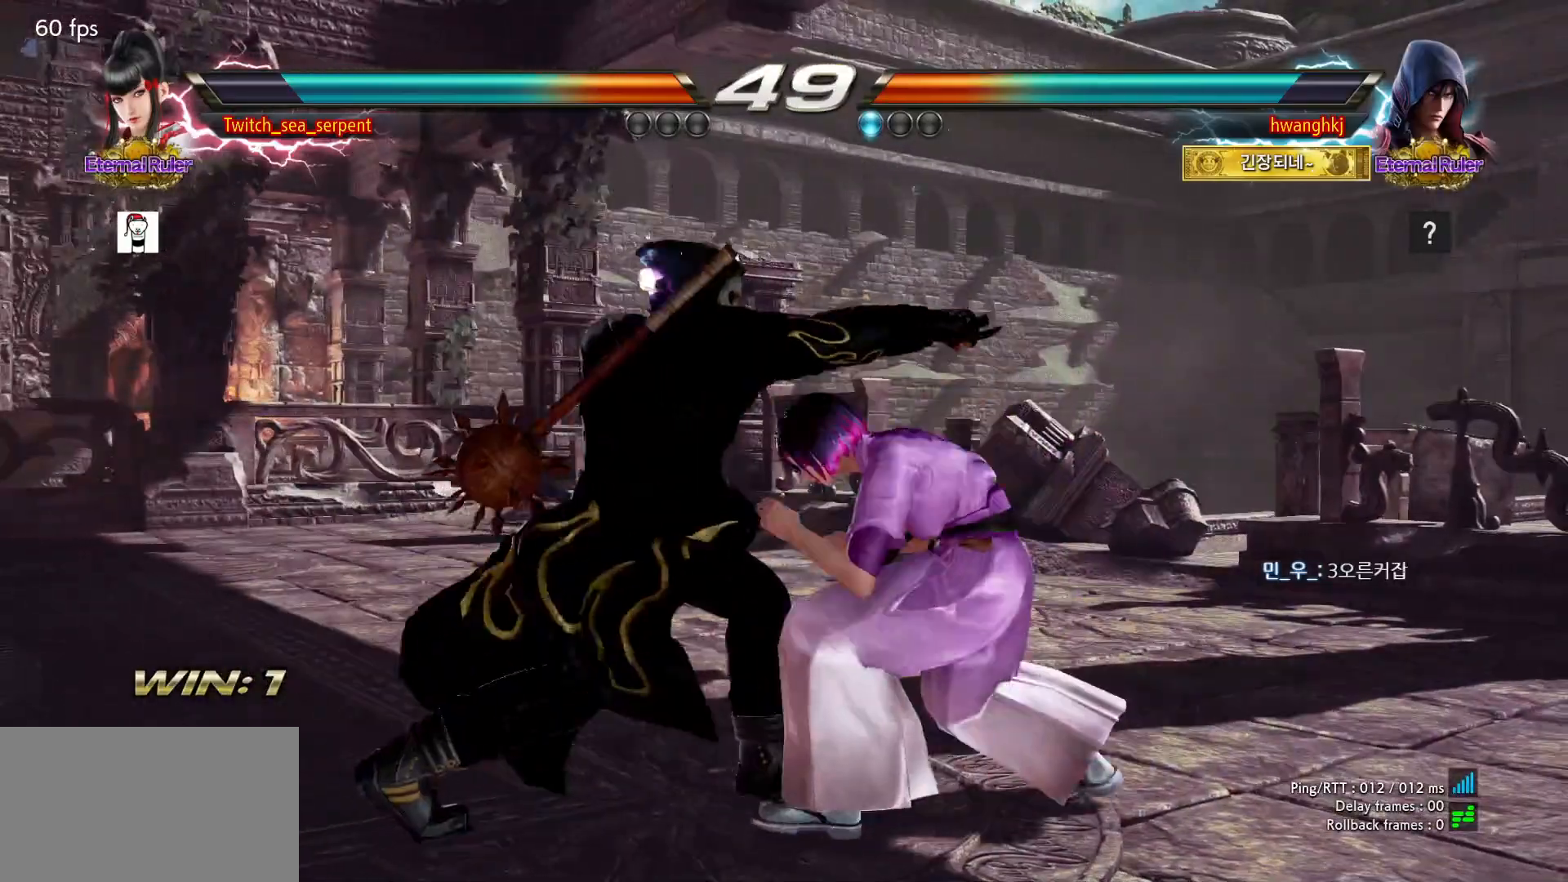
{"dt_ms": 500, "buttons": [], "events": [[450, "CROSS", "down"], [500, "CROSS", "up"]]}
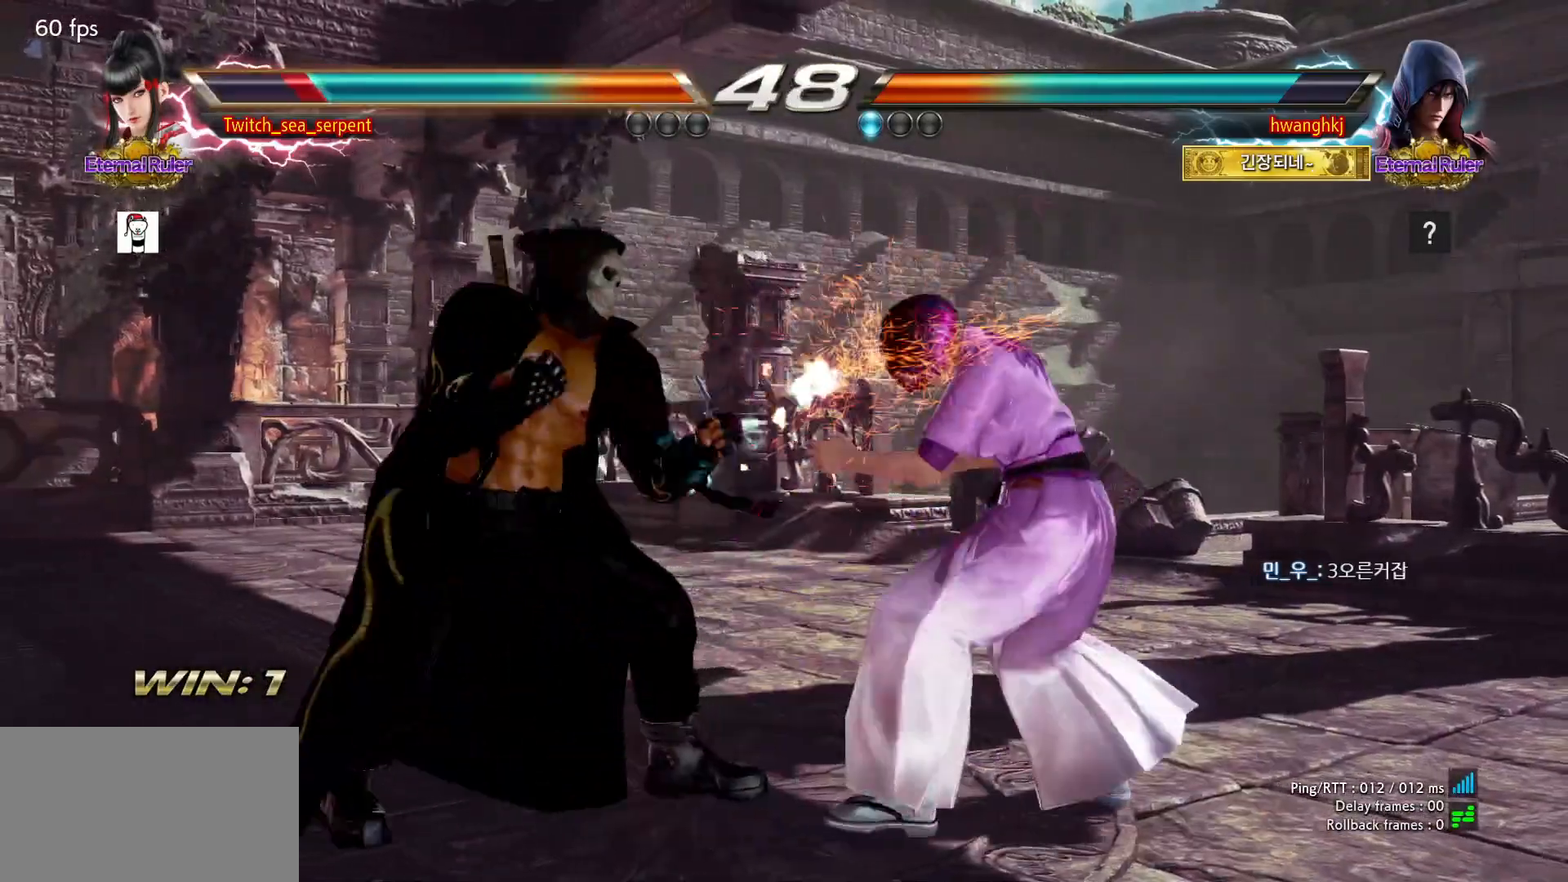
{"dt_ms": 500, "buttons": [], "events": [[100, "CROSS", "down"], [150, "CROSS", "up"]]}
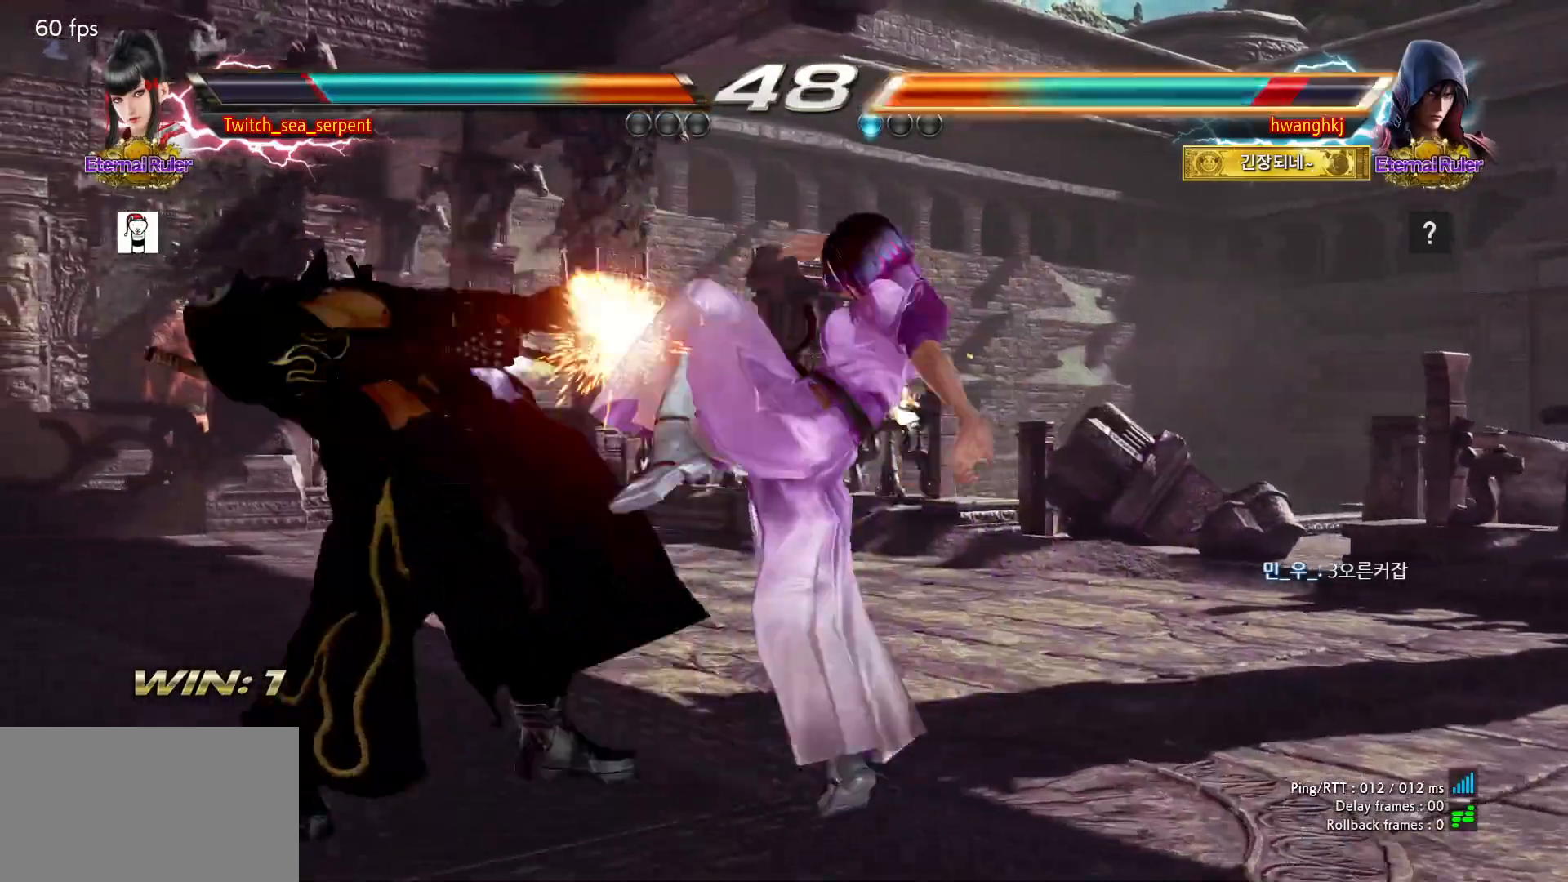
{"dt_ms": 1000, "buttons": ["SQUARE"]}
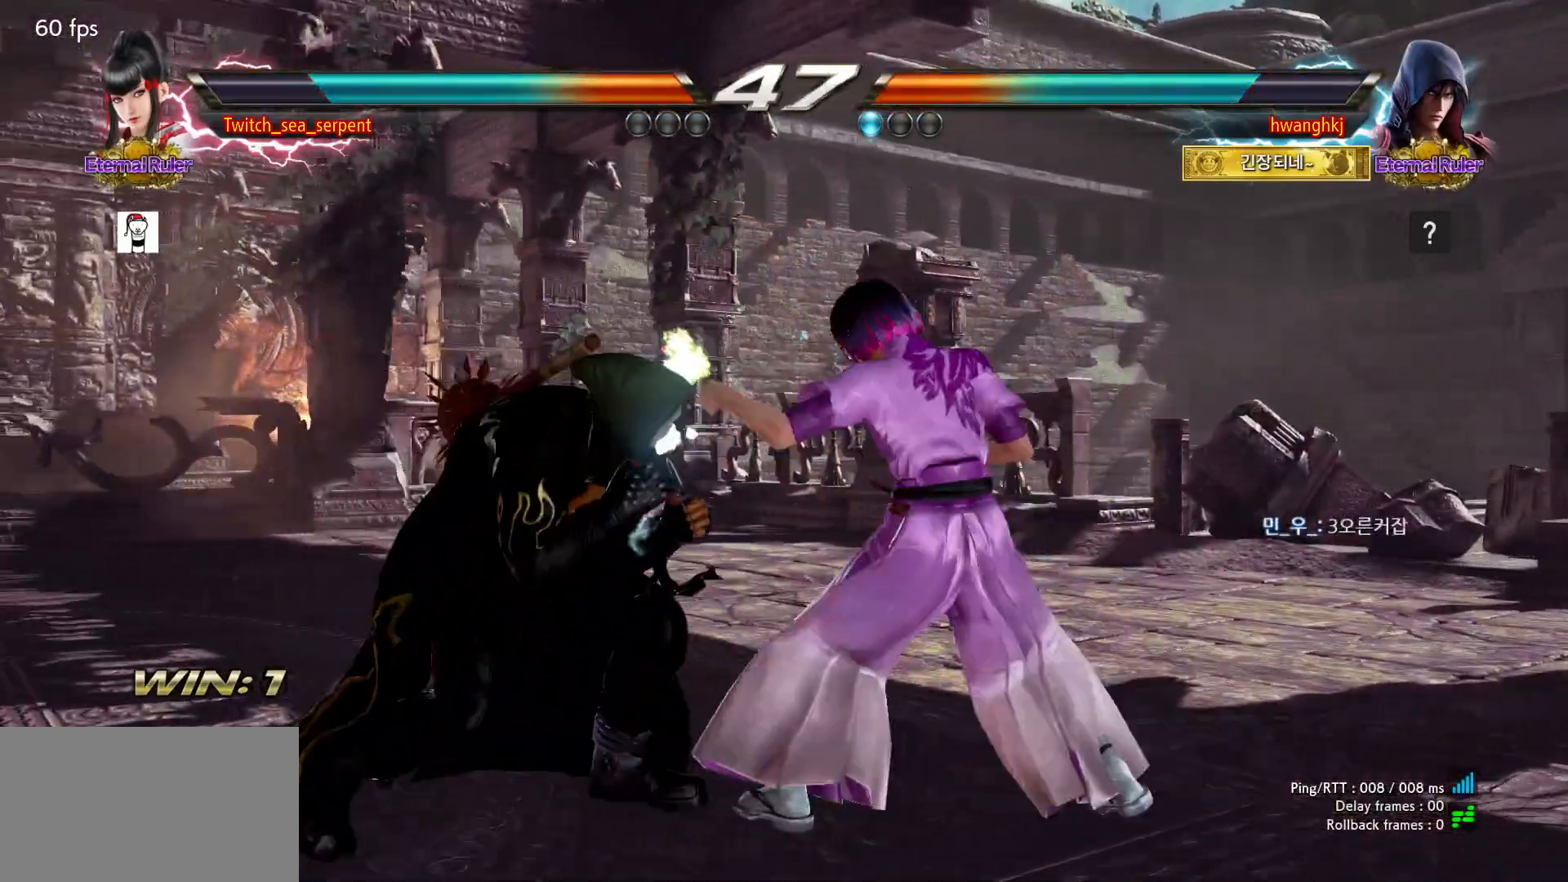
{"dt_ms": 500, "buttons": [], "events": [[117, "SQUARE", "up"]]}
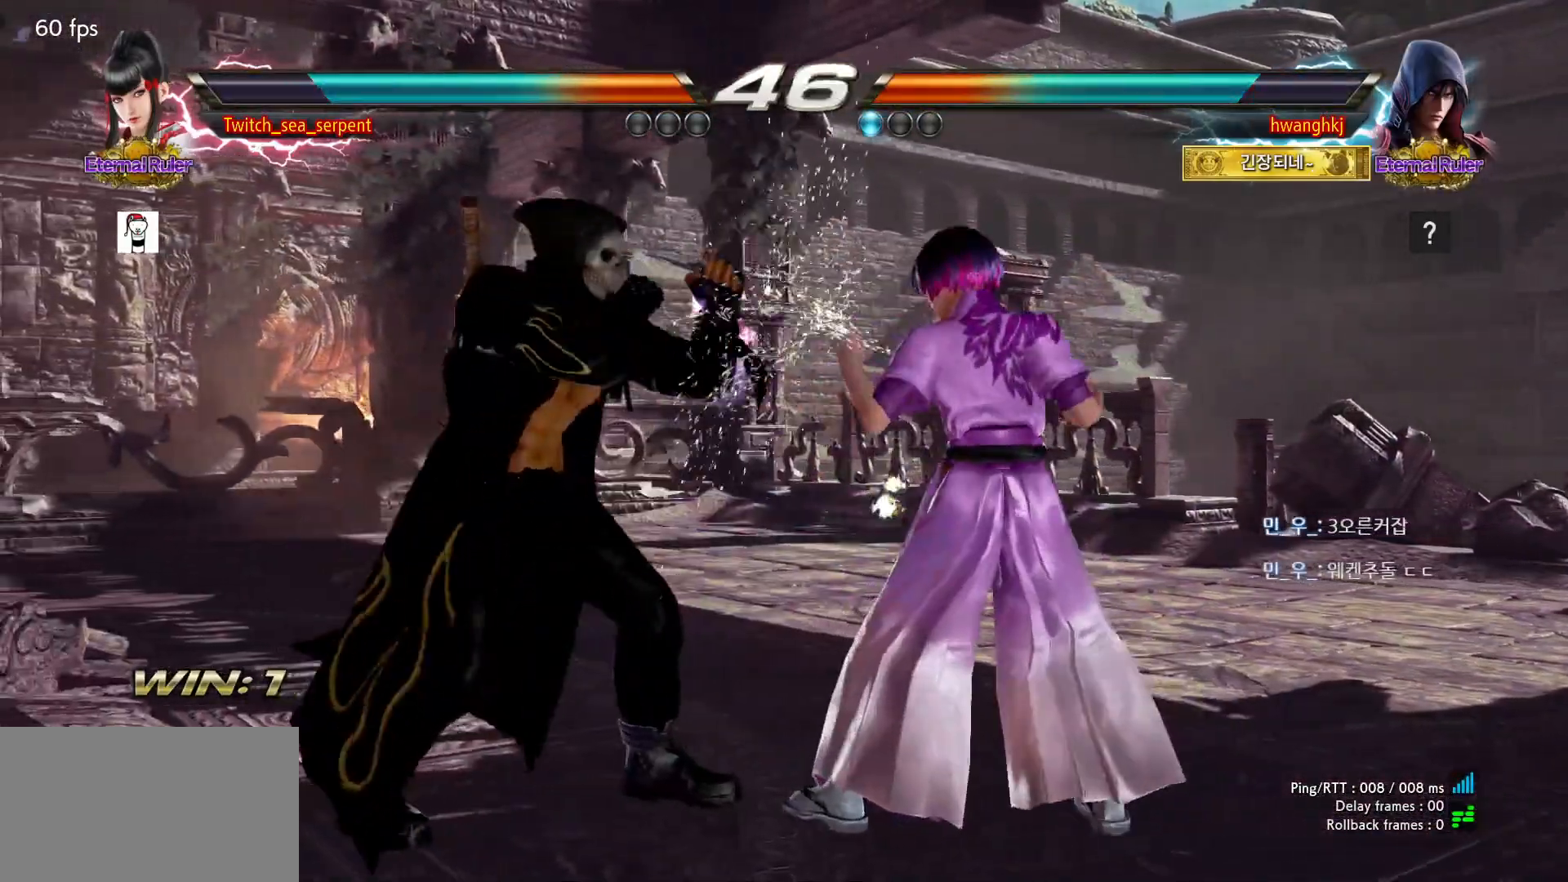
{"dt_ms": 500, "buttons": [], "events": []}
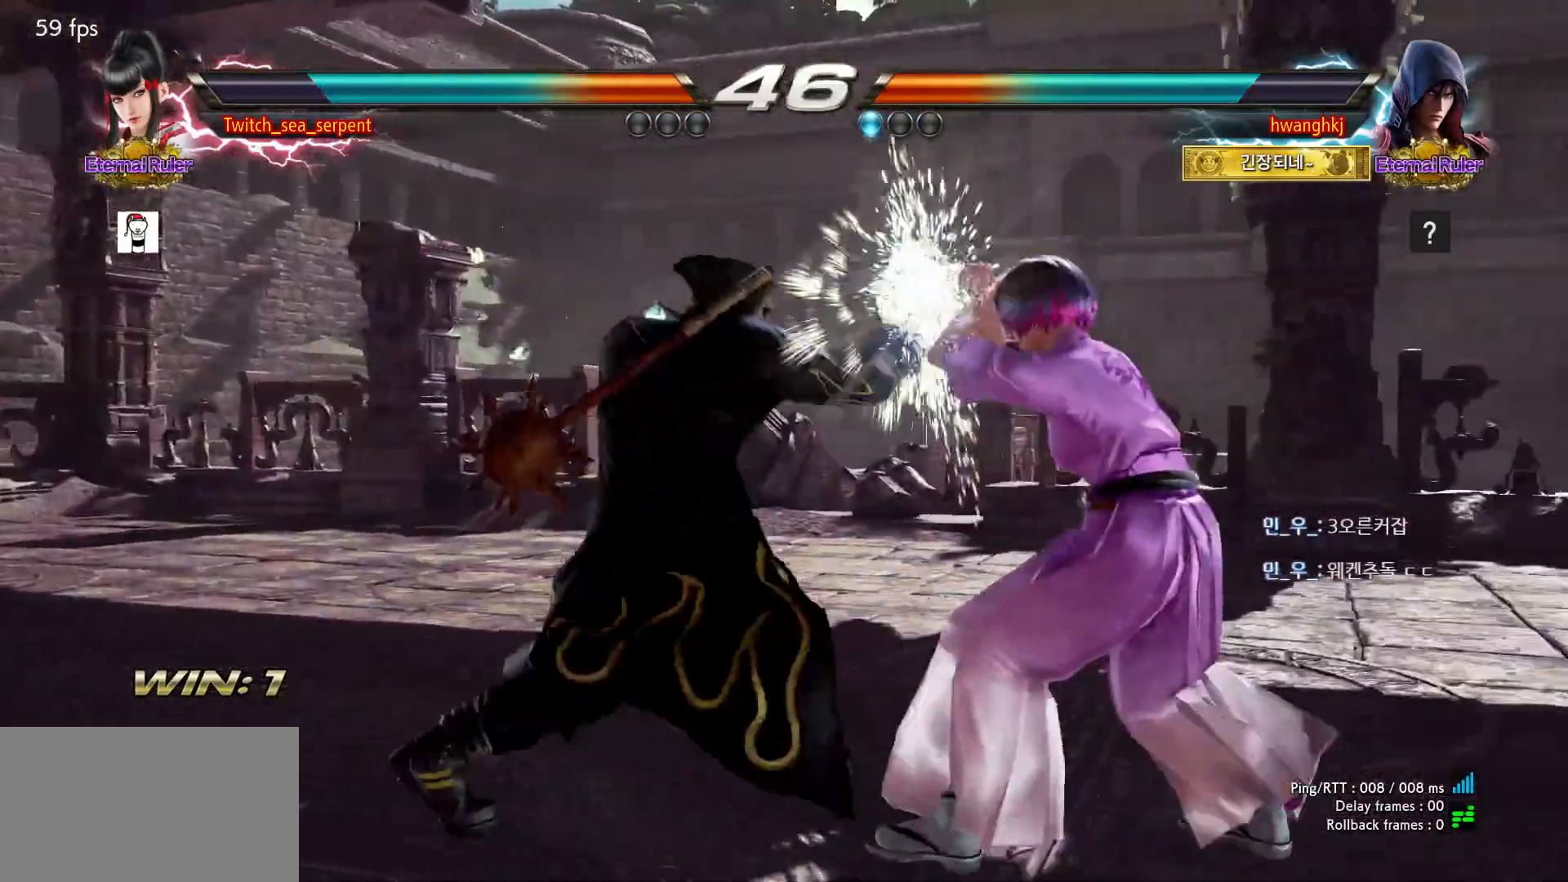
{"dt_ms": 500, "buttons": [], "events": []}
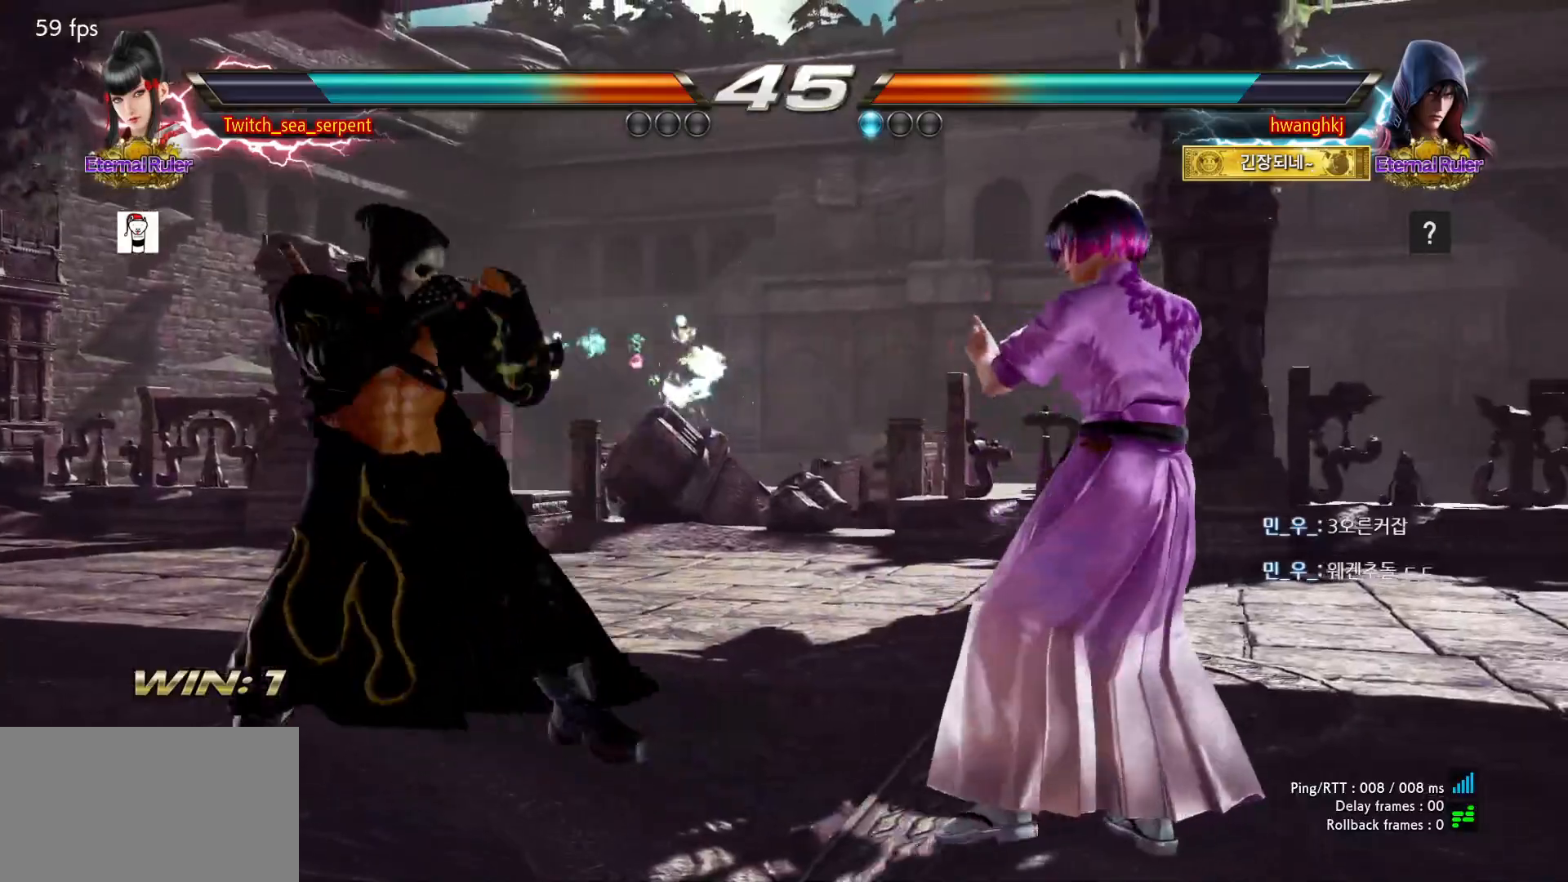
{"dt_ms": 500, "buttons": [], "events": [[167, "SQUARE", "down"], [250, "TRIANGLE", "down"], [267, "SQUARE", "up"], [333, "TRIANGLE", "up"]]}